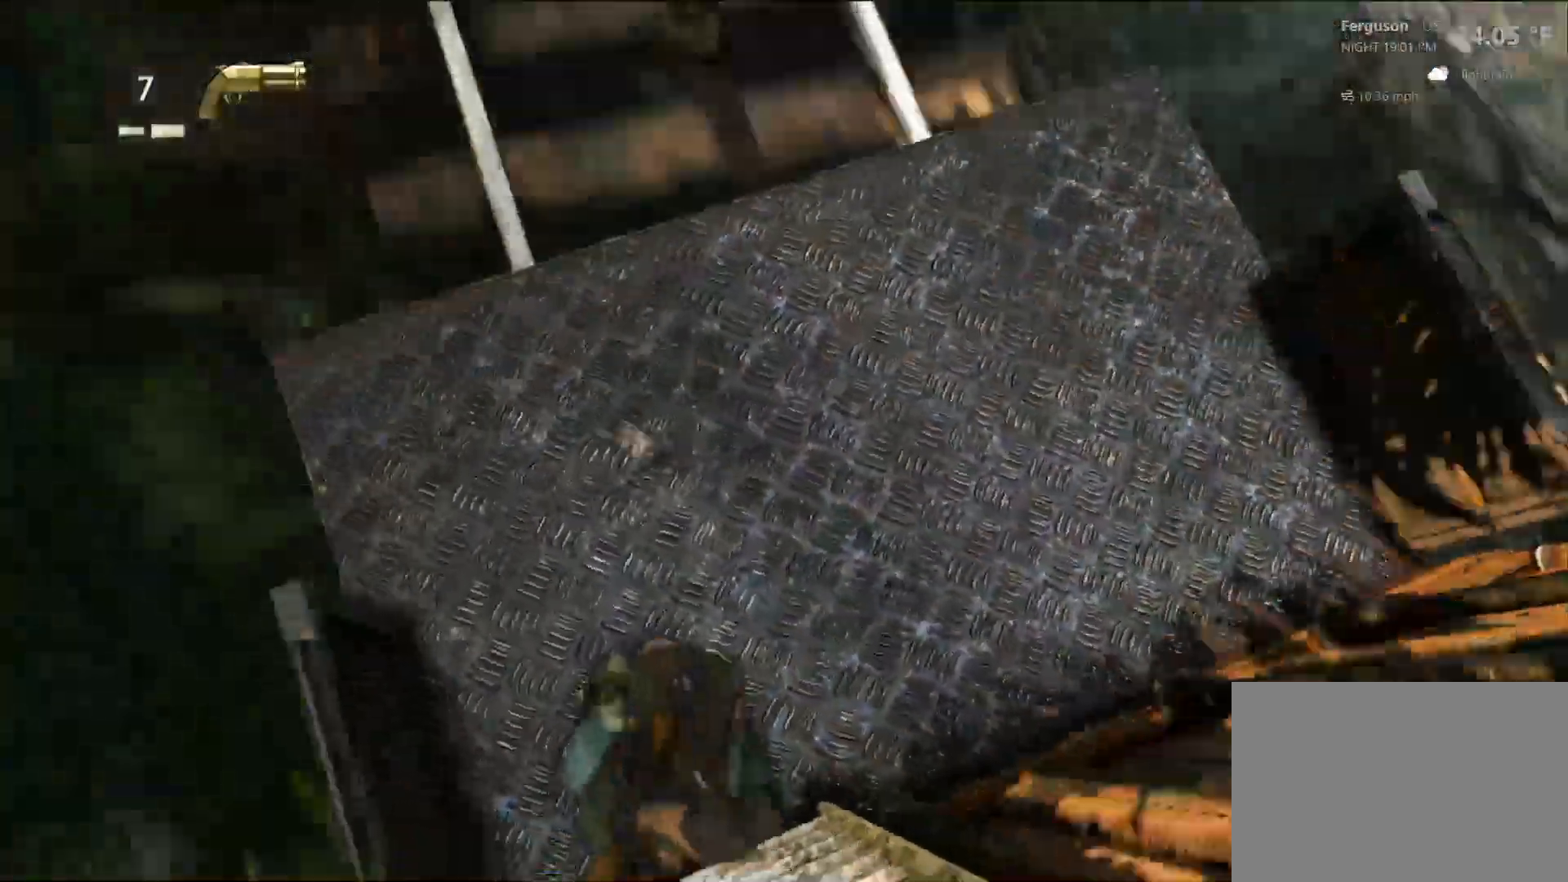
Gameplay with a controller (PlayStation layout); each line is a JSON object with the inputs held at the frame after it. "events" lists button and stick changes between this image and that frame as [ms after this image, input, new state], when the widget could be followed in between. Not read: HOME R3.
{"buttons": [], "left_stick": "up", "right_stick": "center", "events": [[283, "right_stick", "center"]]}
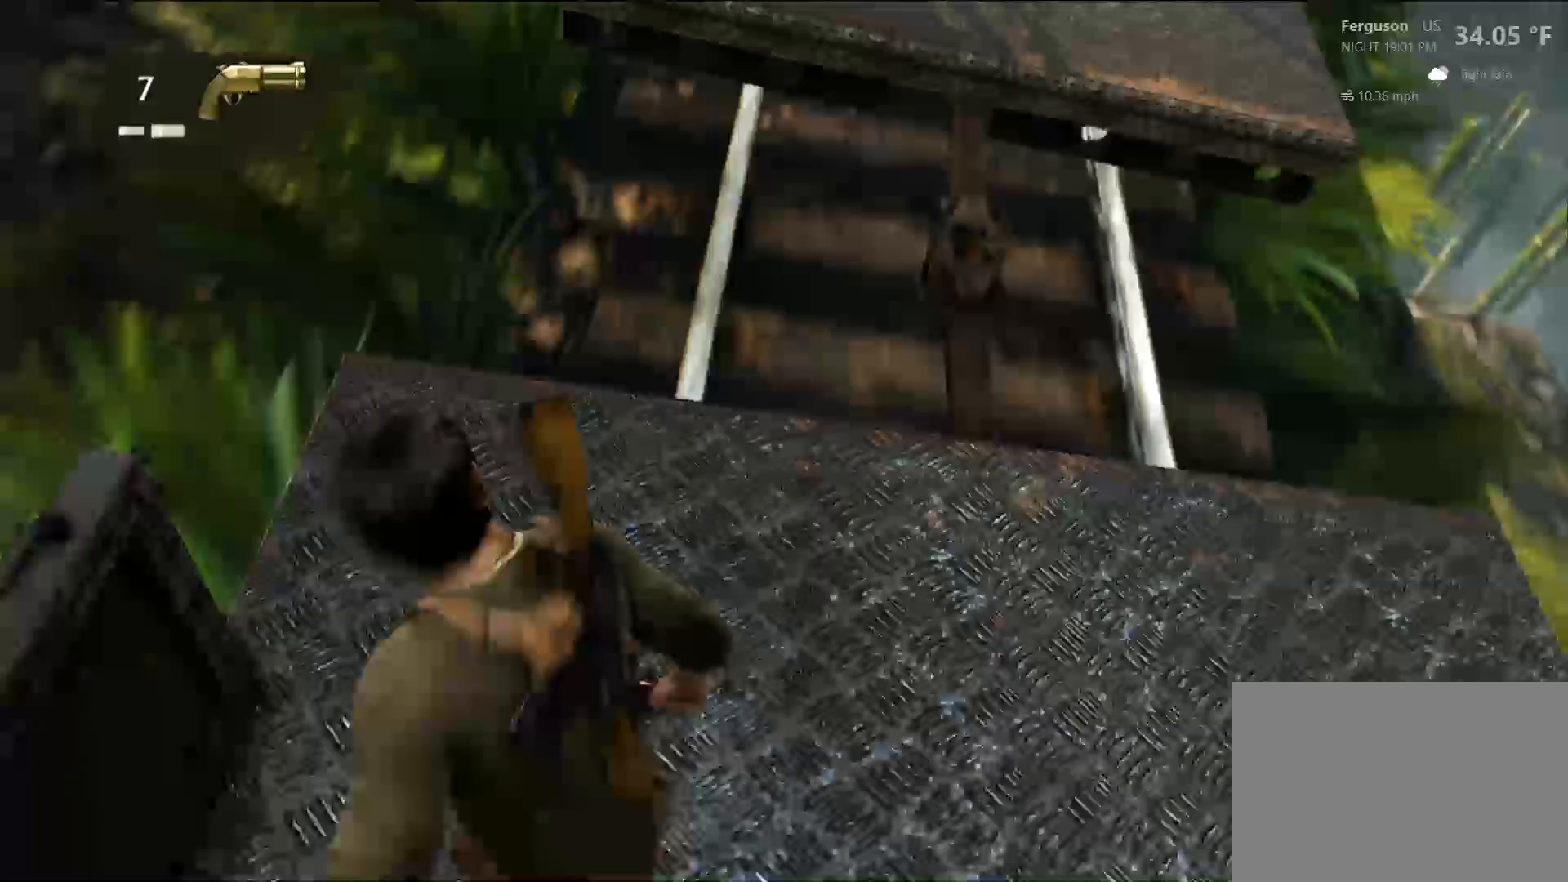
{"buttons": ["CROSS"], "left_stick": "center", "right_stick": "center", "events": [[183, "CROSS", "down"], [333, "CROSS", "up"], [383, "CROSS", "down"], [500, "left_stick", "center"]]}
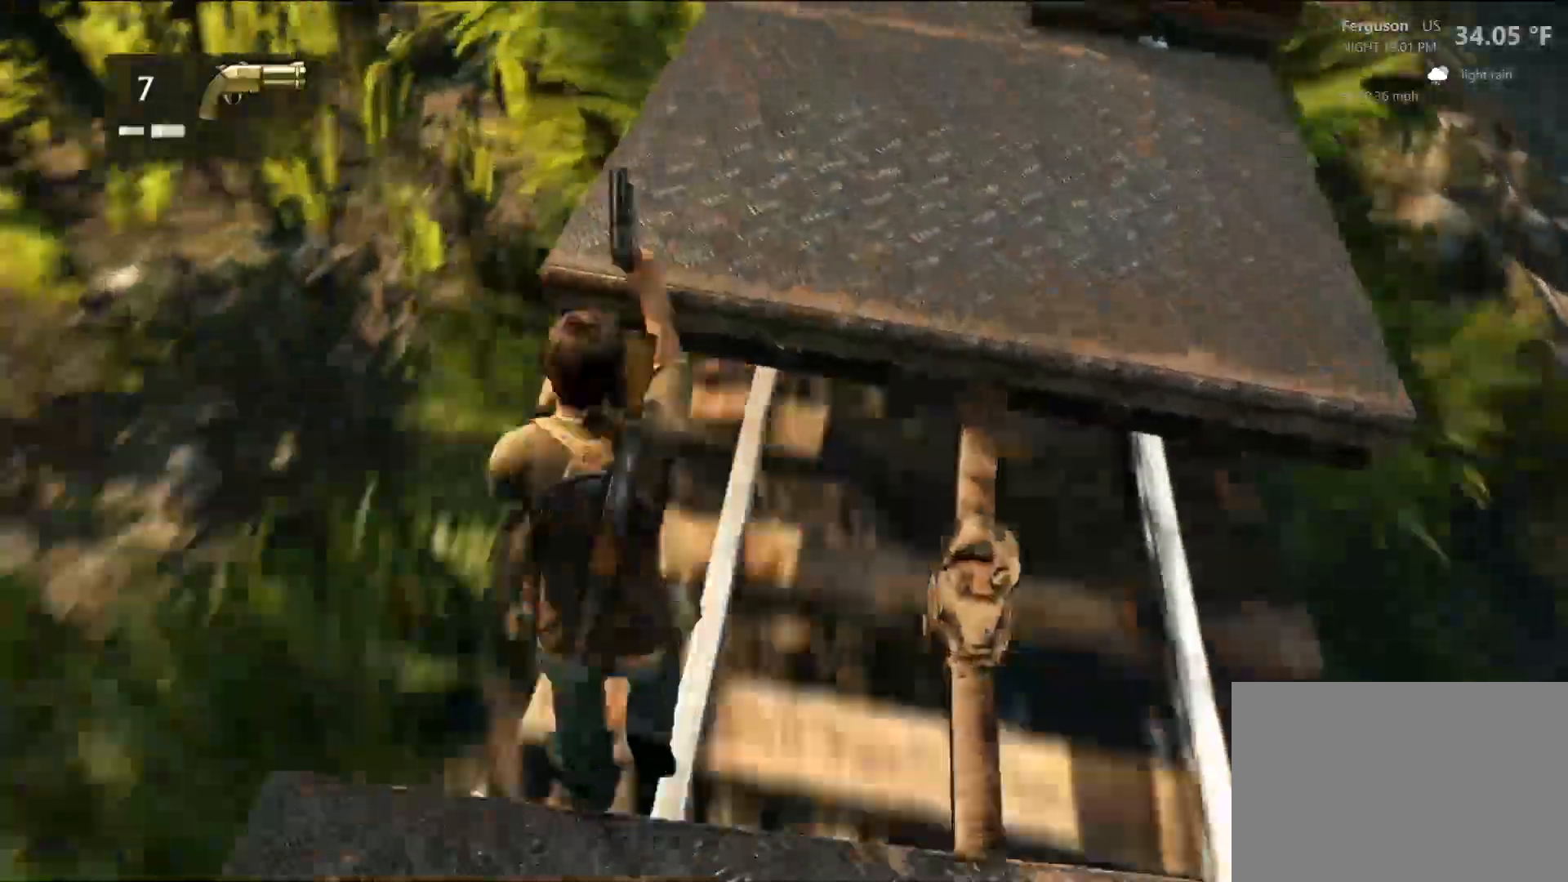
{"buttons": [], "left_stick": "up-right", "right_stick": "up-right", "events": [[17, "left_stick", "up"], [133, "CROSS", "up"], [350, "right_stick", "up-right"], [400, "left_stick", "up-right"]]}
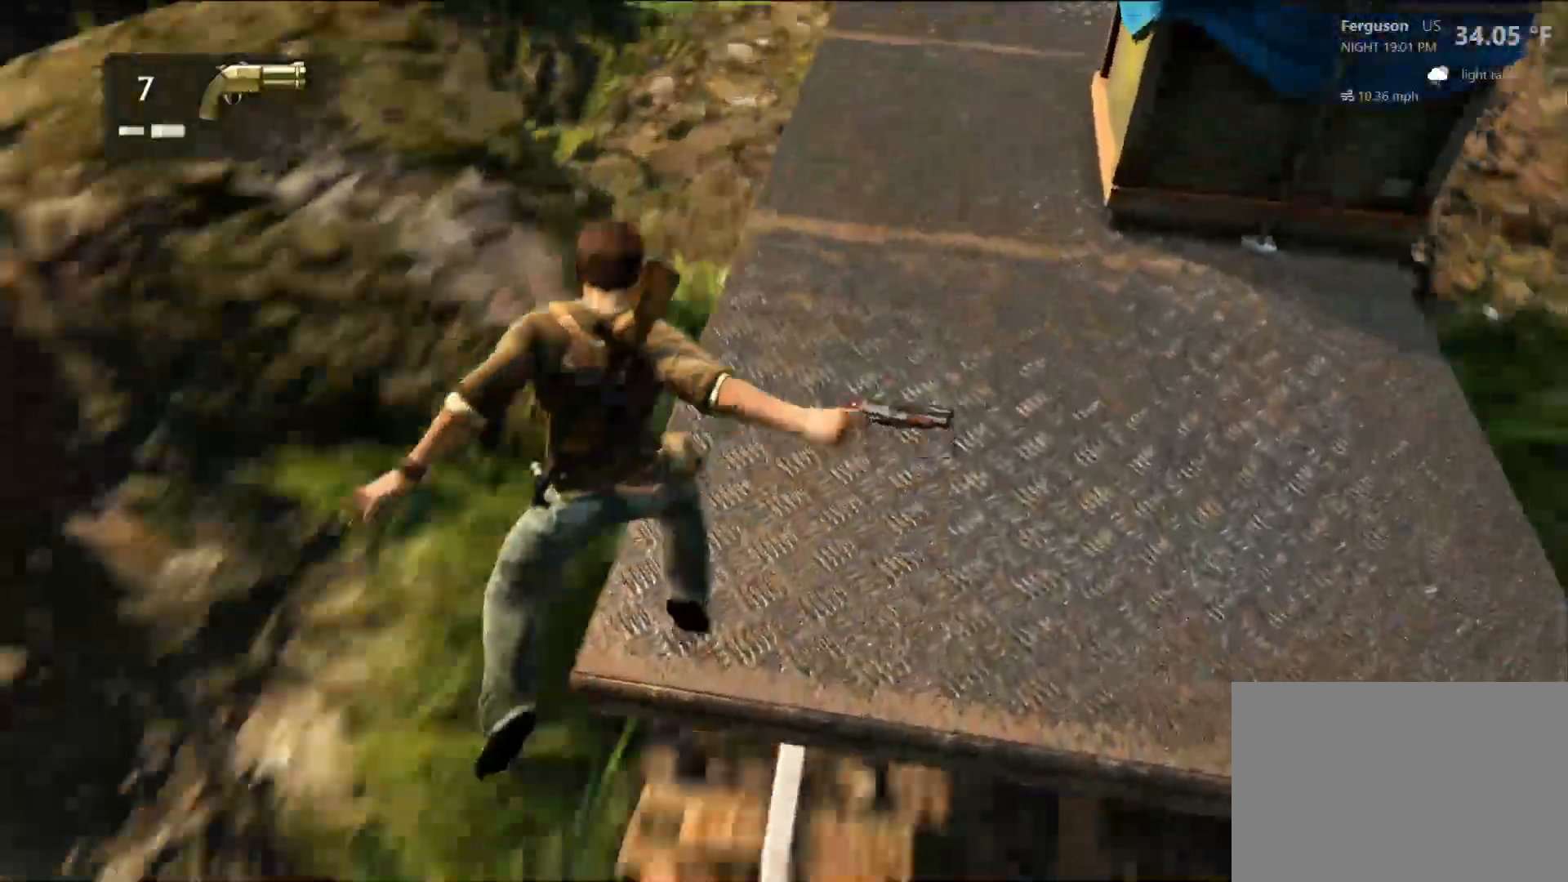
{"buttons": [], "left_stick": "up", "right_stick": "center", "events": [[233, "right_stick", "up"], [383, "right_stick", "center"], [417, "left_stick", "up"]]}
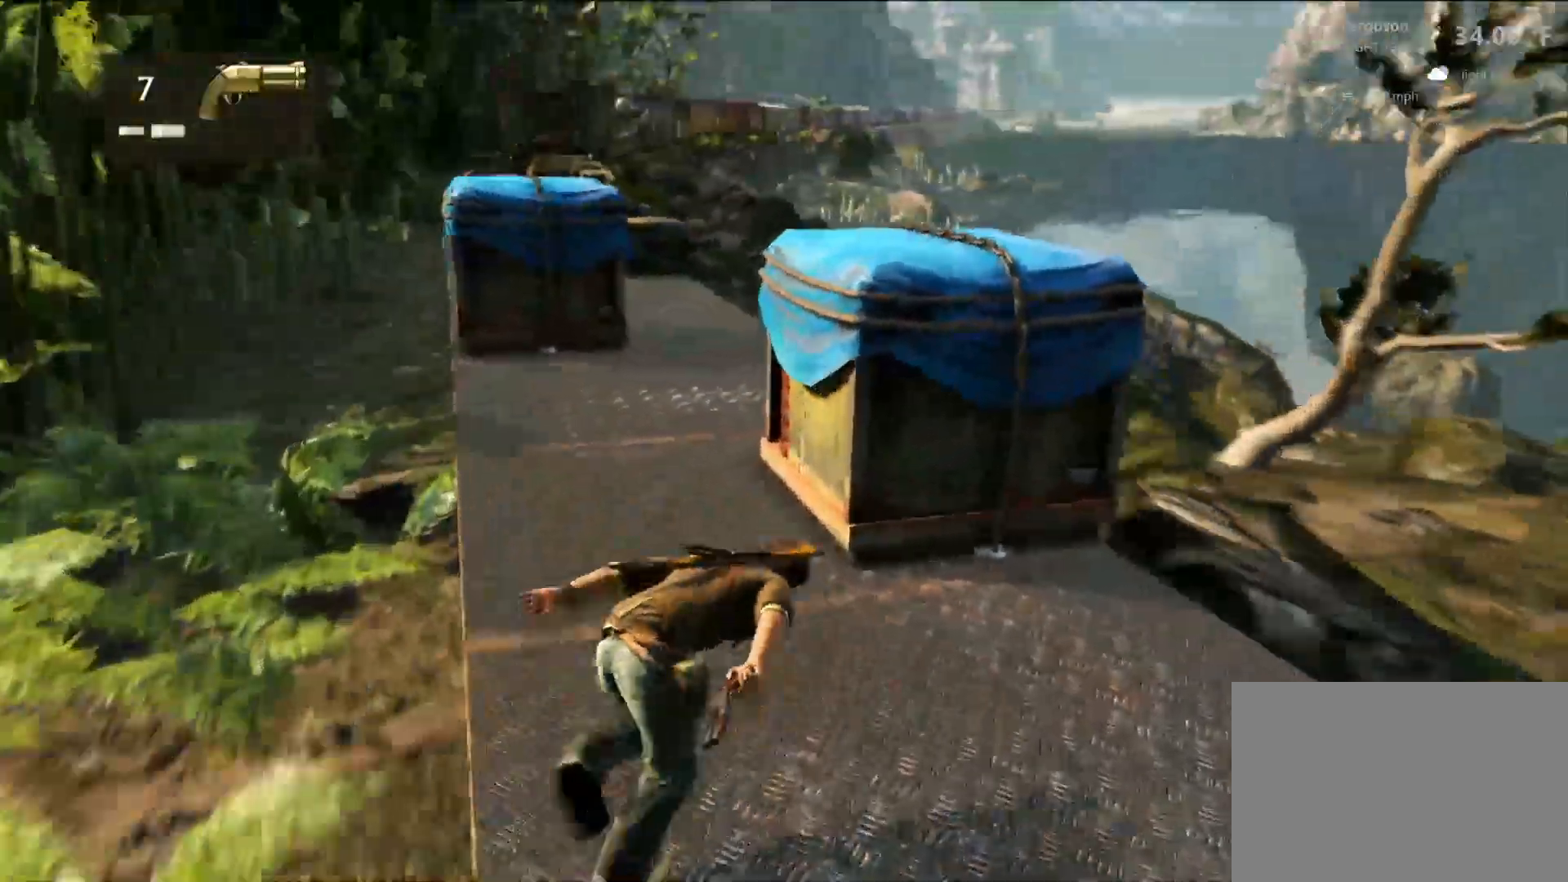
{"buttons": [], "left_stick": "up", "right_stick": "center", "events": [[83, "left_stick", "up-left"], [100, "right_stick", "left"], [167, "right_stick", "up-left"], [283, "left_stick", "up"], [283, "right_stick", "center"], [317, "L2", "down"], [333, "L2", "up"]]}
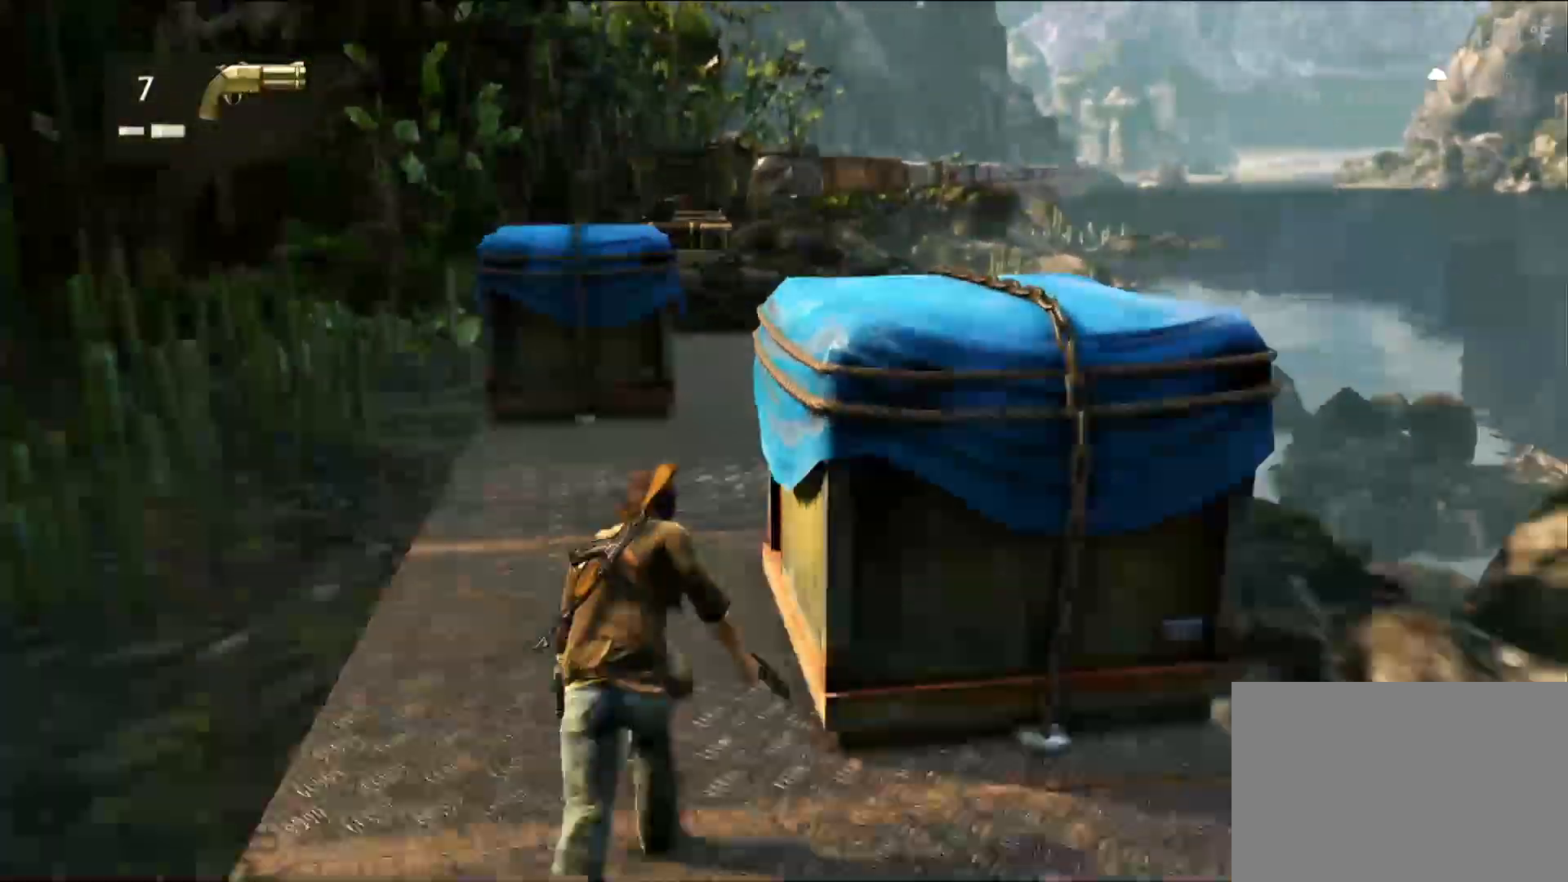
{"buttons": [], "left_stick": "up", "right_stick": "down", "events": [[350, "right_stick", "down"]]}
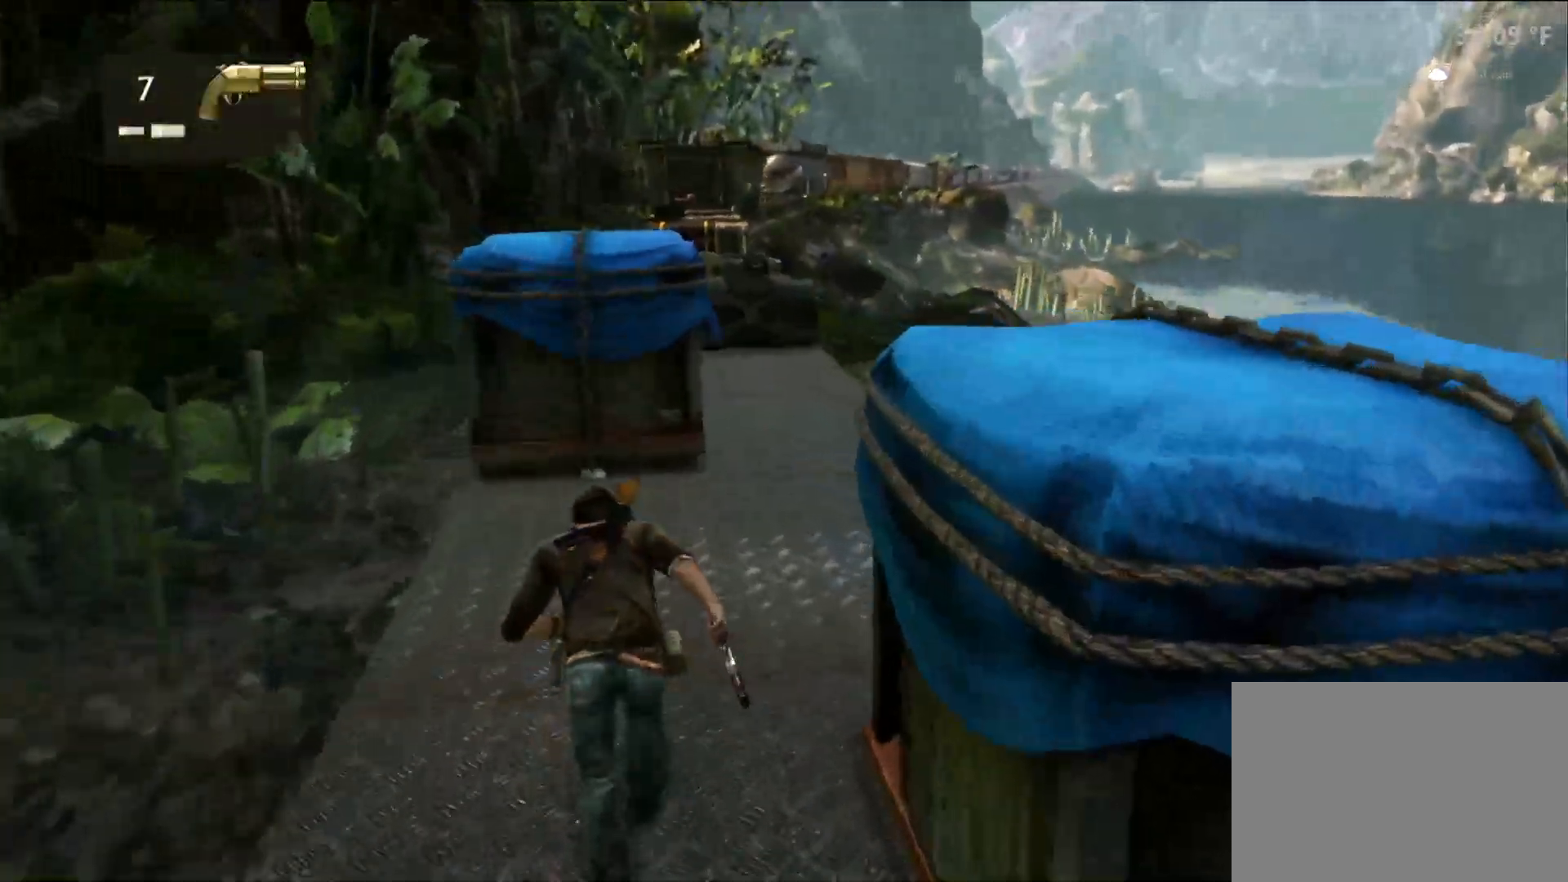
{"buttons": [], "left_stick": "up", "right_stick": "center", "events": [[33, "right_stick", "center"]]}
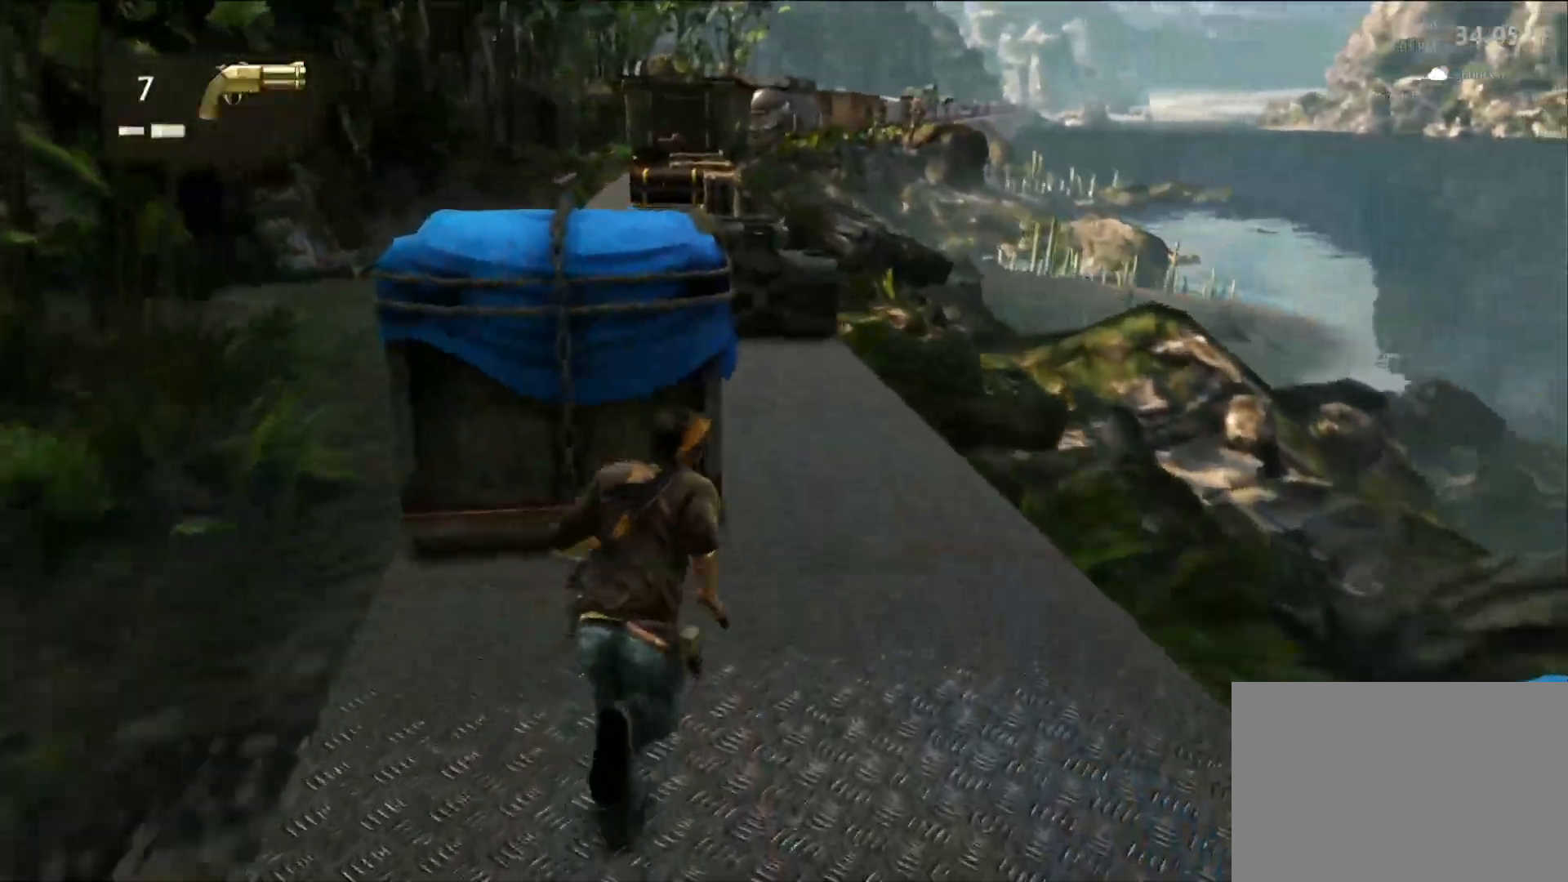
{"buttons": [], "left_stick": "up", "right_stick": "left", "events": [[383, "right_stick", "left"]]}
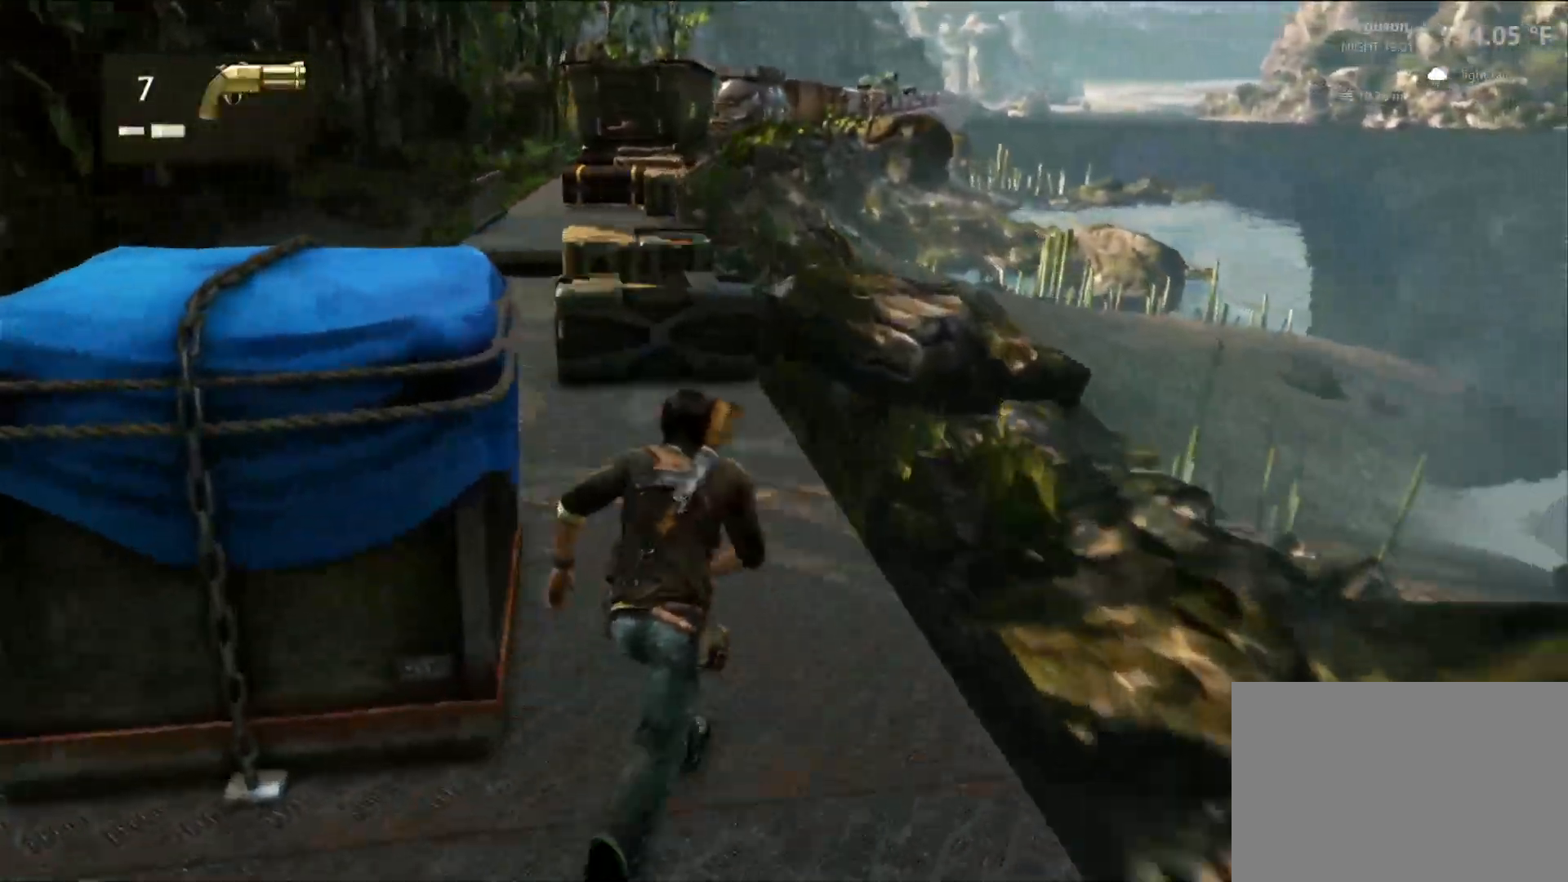
{"buttons": [], "left_stick": "up", "right_stick": "center", "events": [[67, "right_stick", "center"]]}
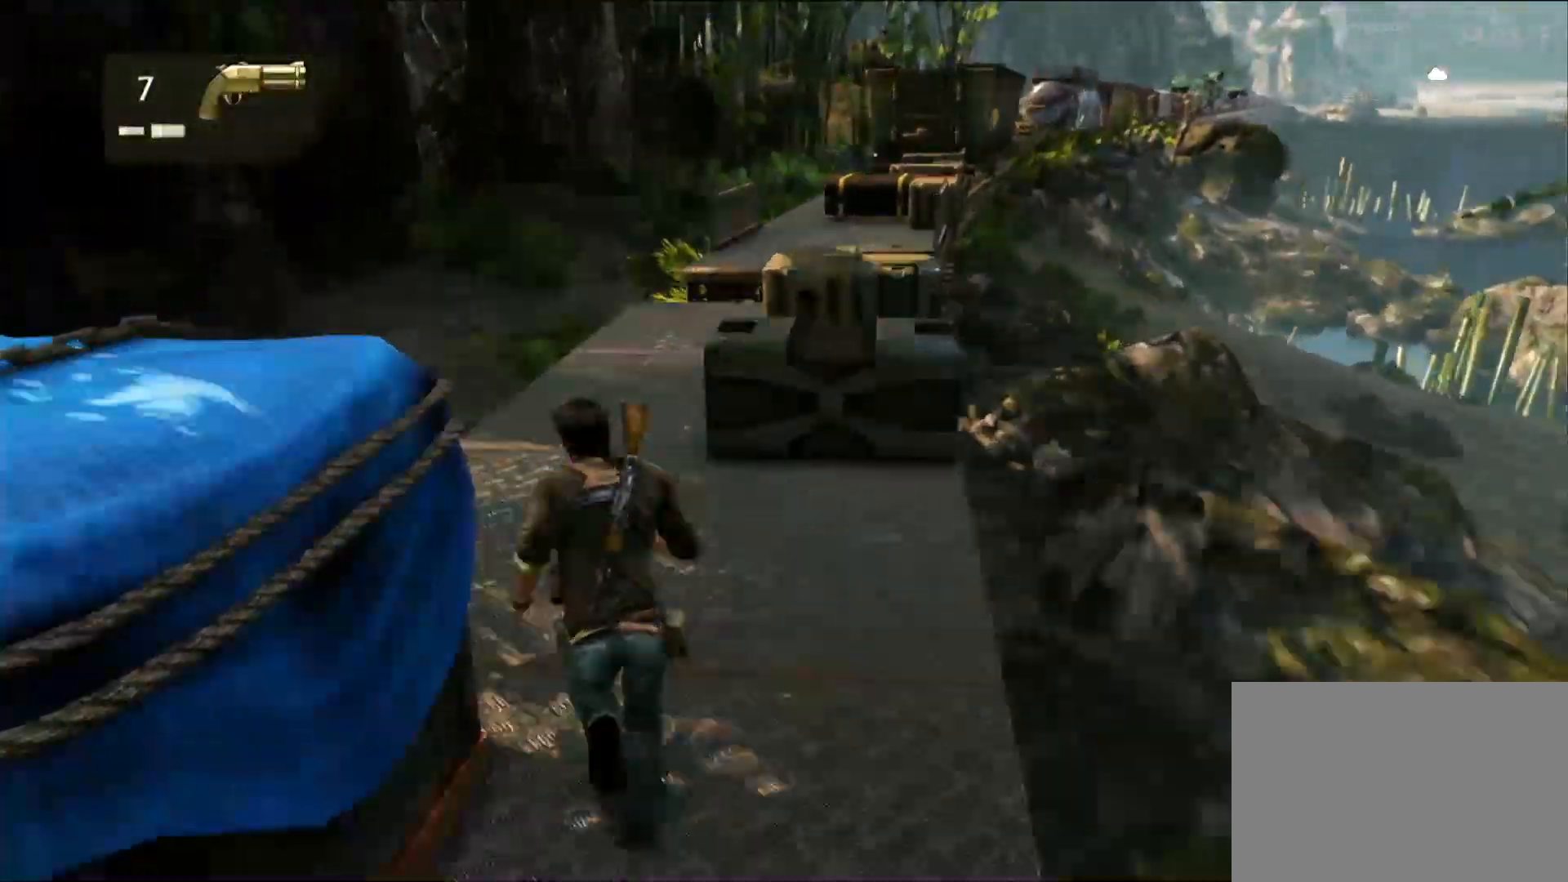
{"buttons": [], "left_stick": "up", "right_stick": "center"}
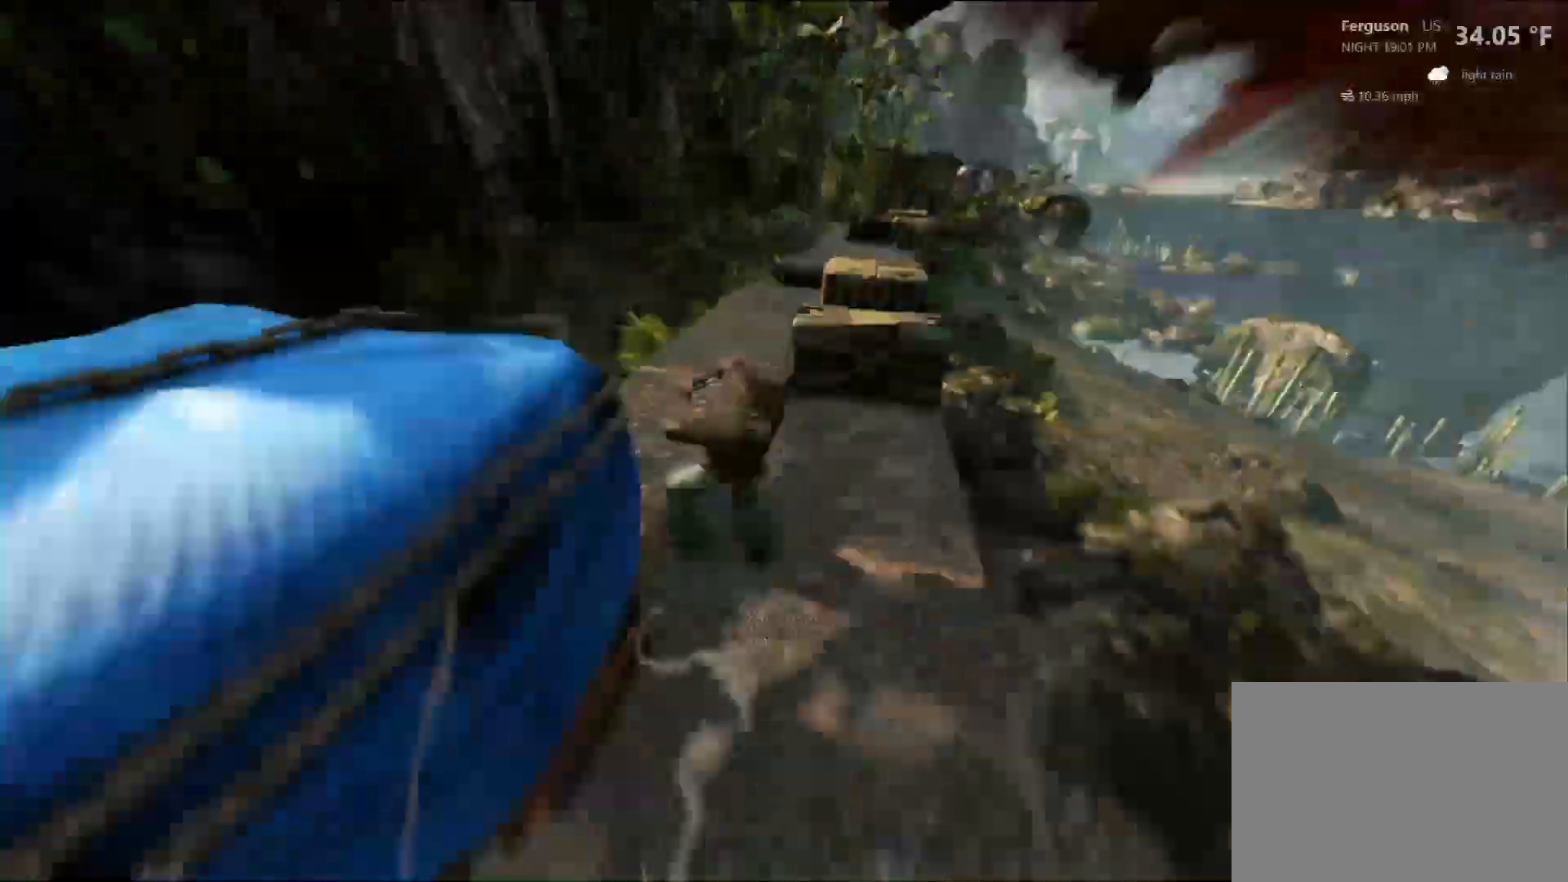
{"buttons": [], "left_stick": "up", "right_stick": "up-left", "events": [[467, "right_stick", "up-left"]]}
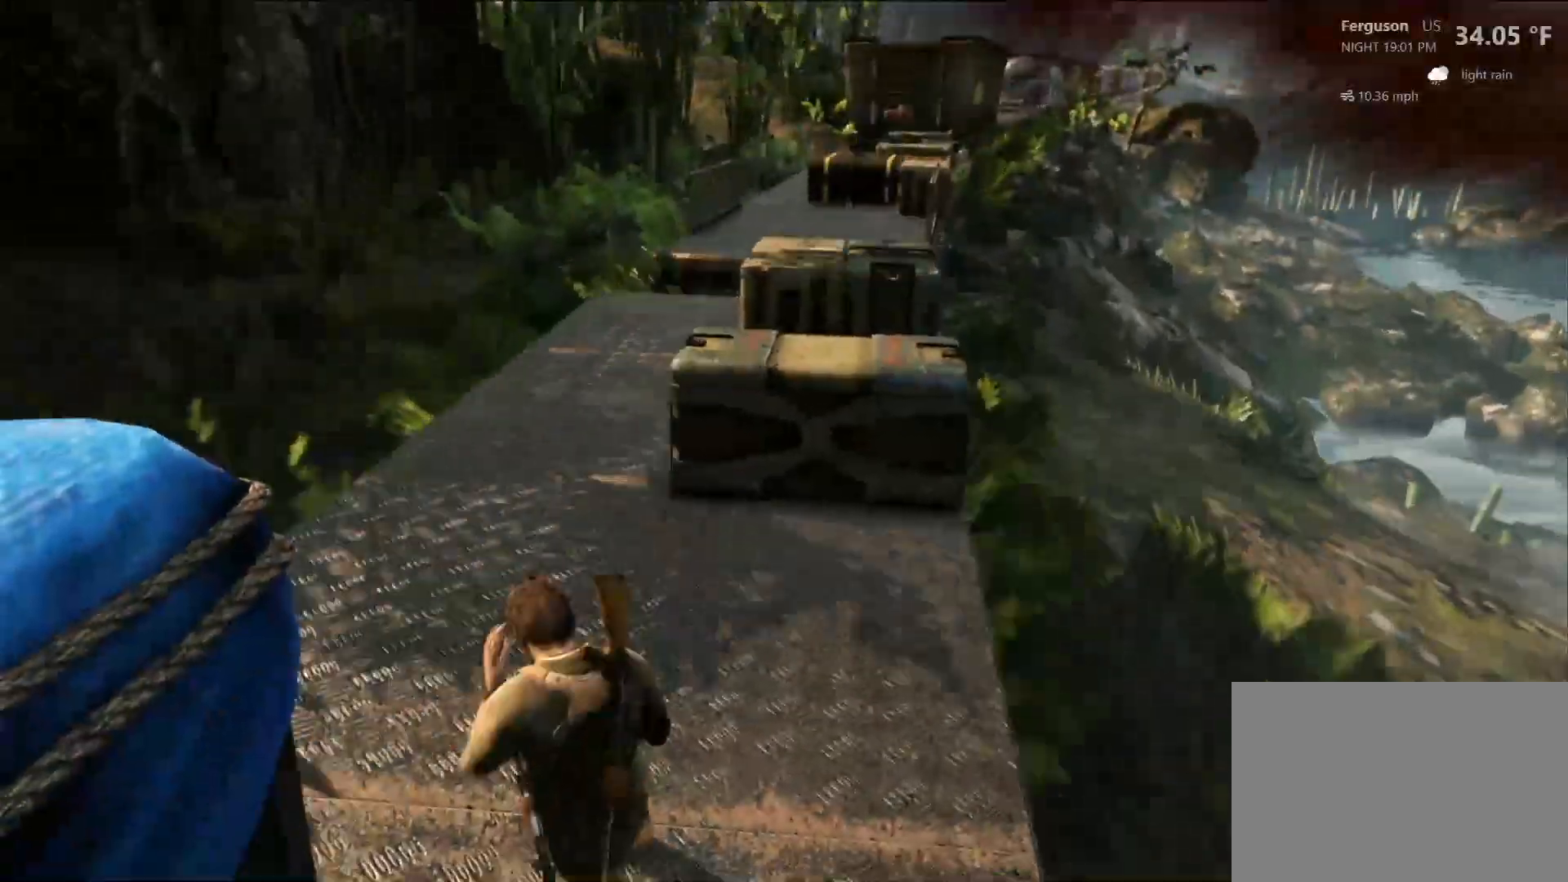
{"buttons": [], "left_stick": "up", "right_stick": "center", "events": [[150, "right_stick", "center"]]}
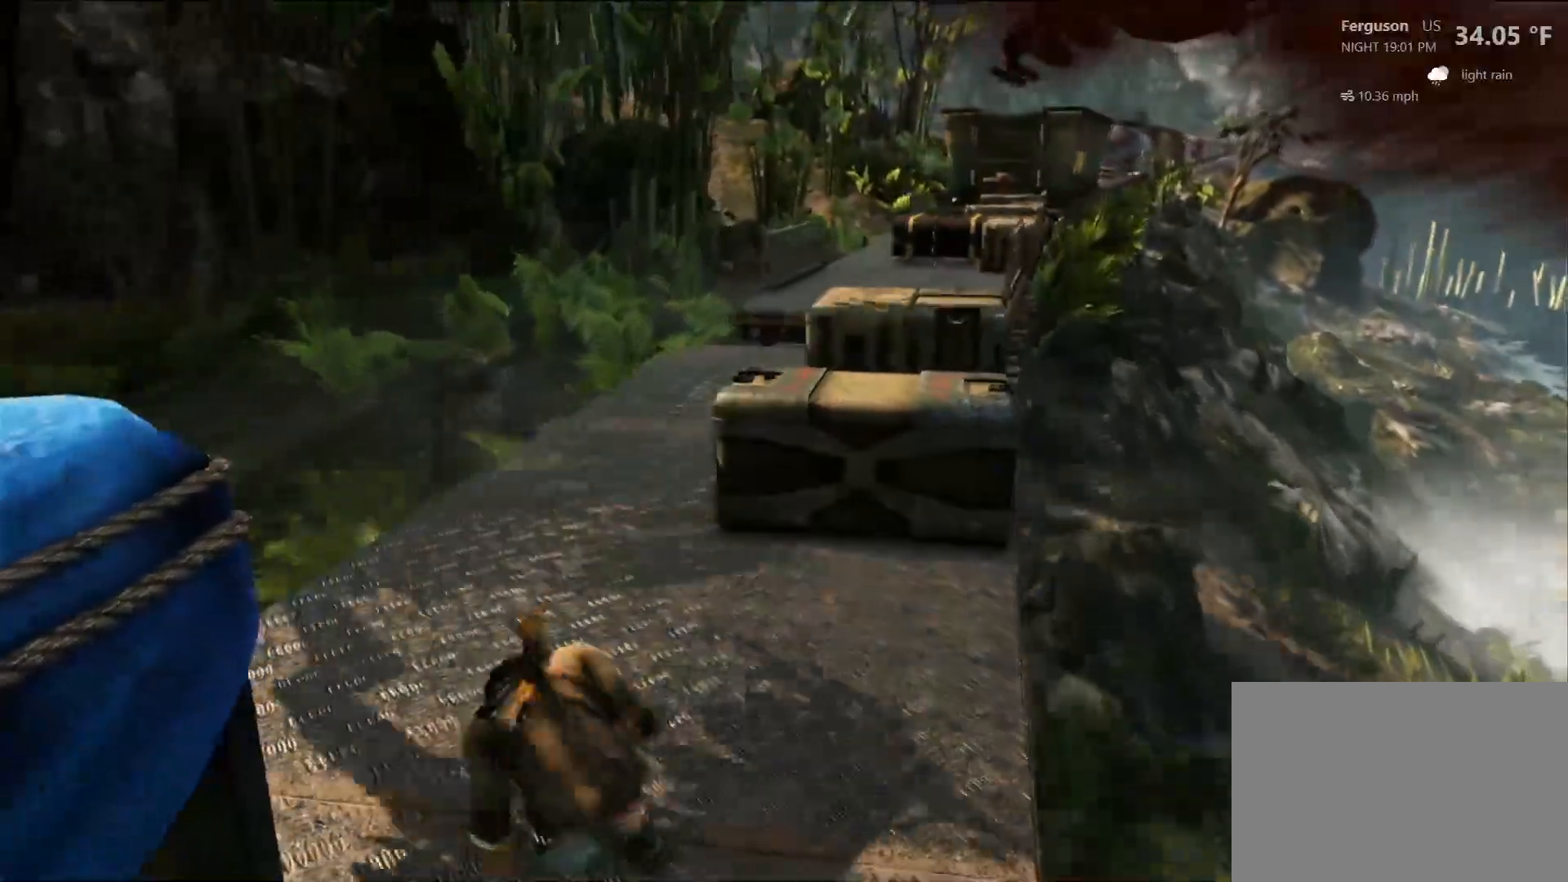
{"buttons": [], "left_stick": "up", "right_stick": "center", "events": [[300, "right_stick", "right"], [450, "right_stick", "center"]]}
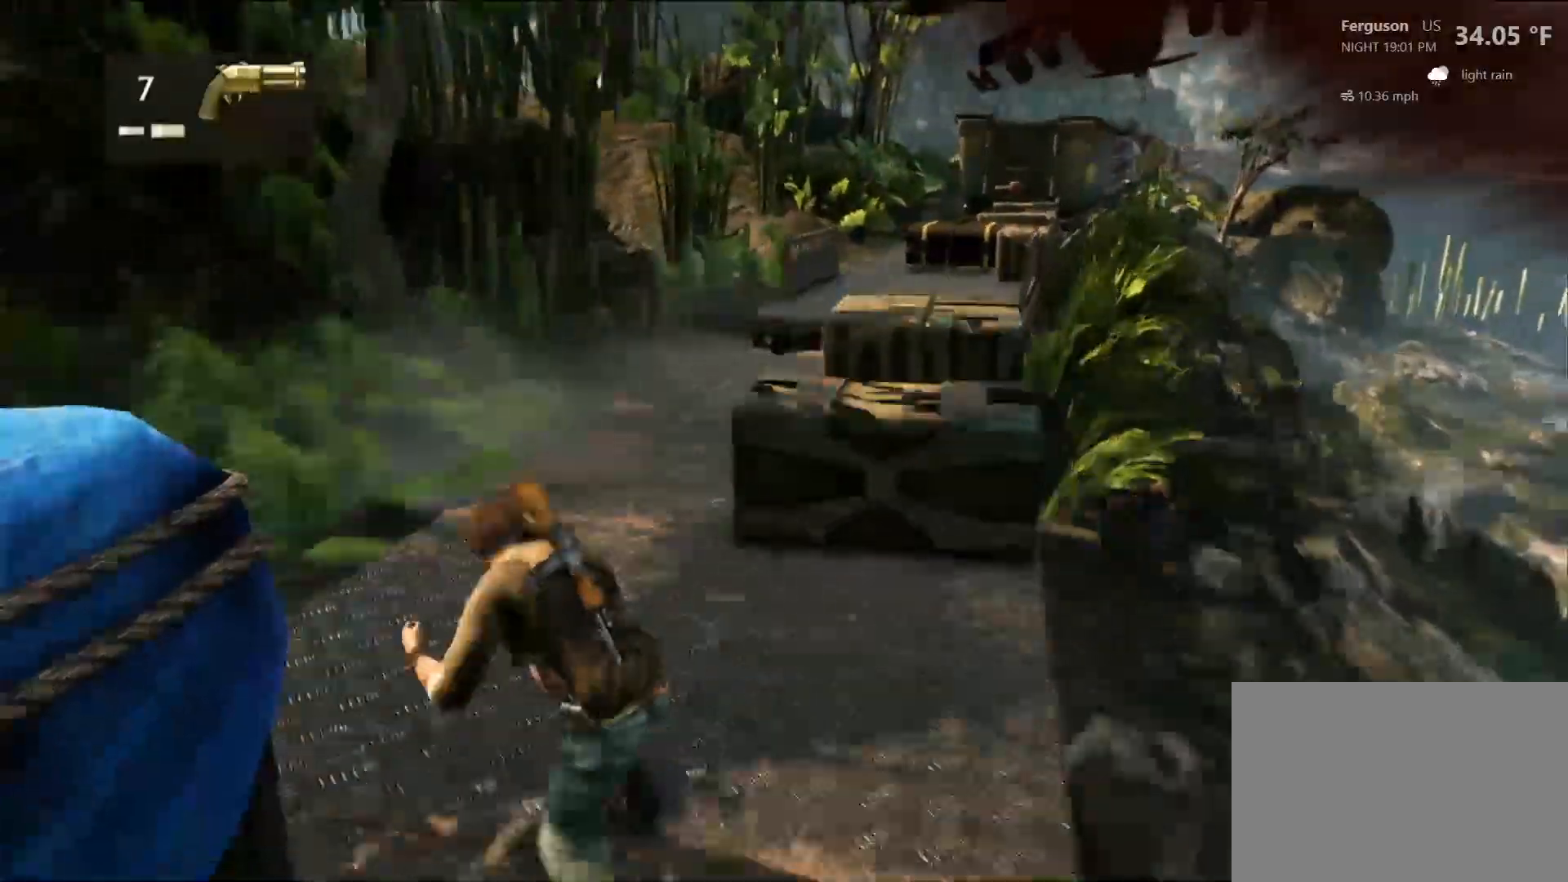
{"buttons": [], "left_stick": "up", "right_stick": "right", "events": [[200, "right_stick", "right"], [400, "right_stick", "center"], [467, "right_stick", "right"]]}
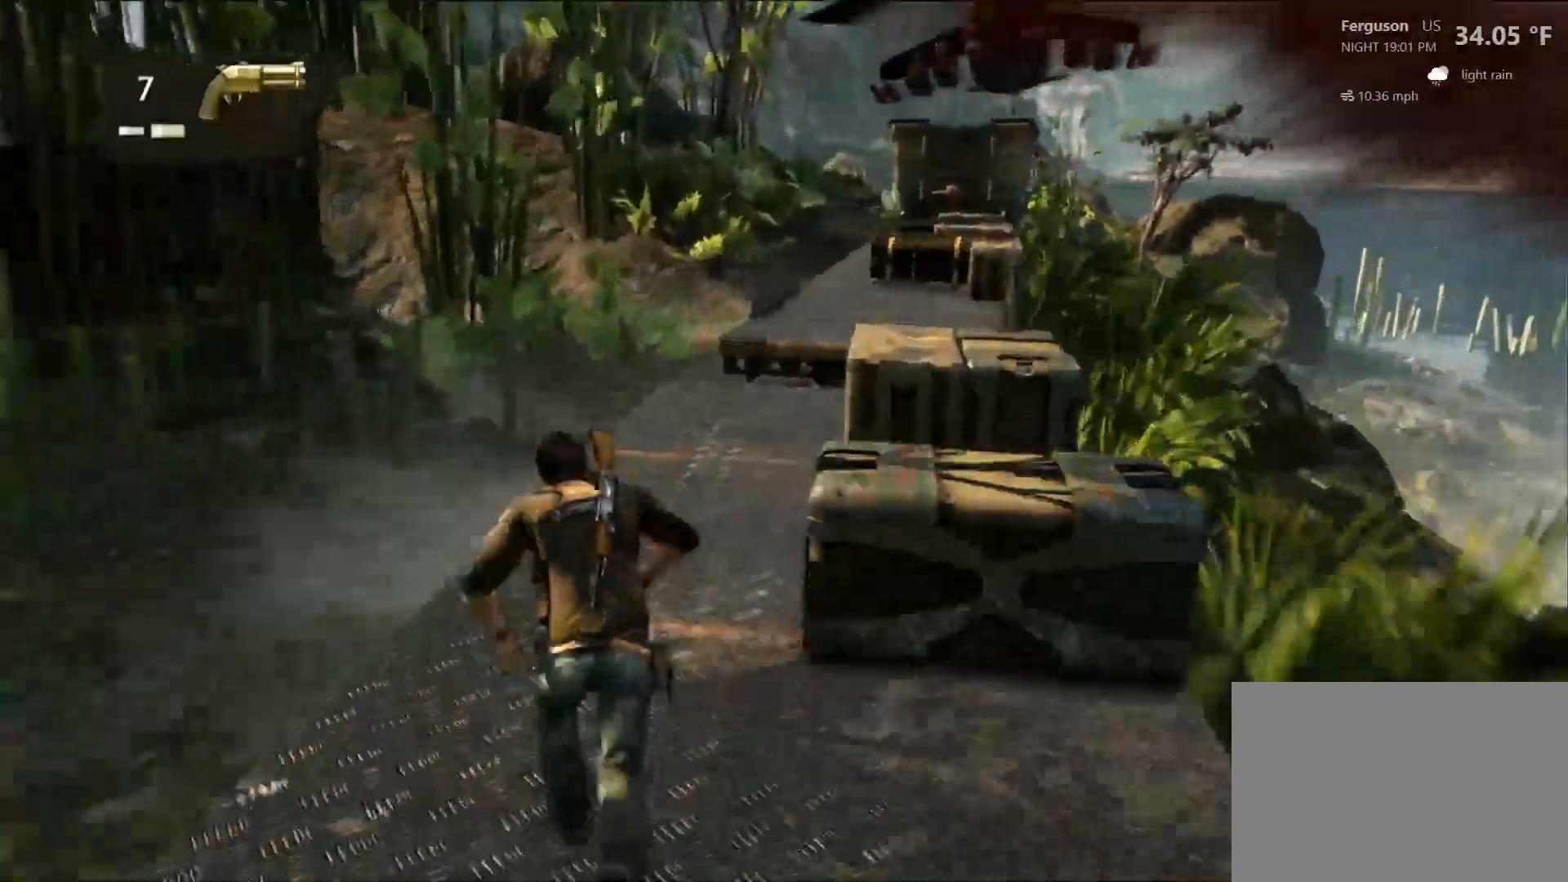
{"buttons": [], "left_stick": "up", "right_stick": "right", "events": [[100, "right_stick", "center"], [433, "right_stick", "right"]]}
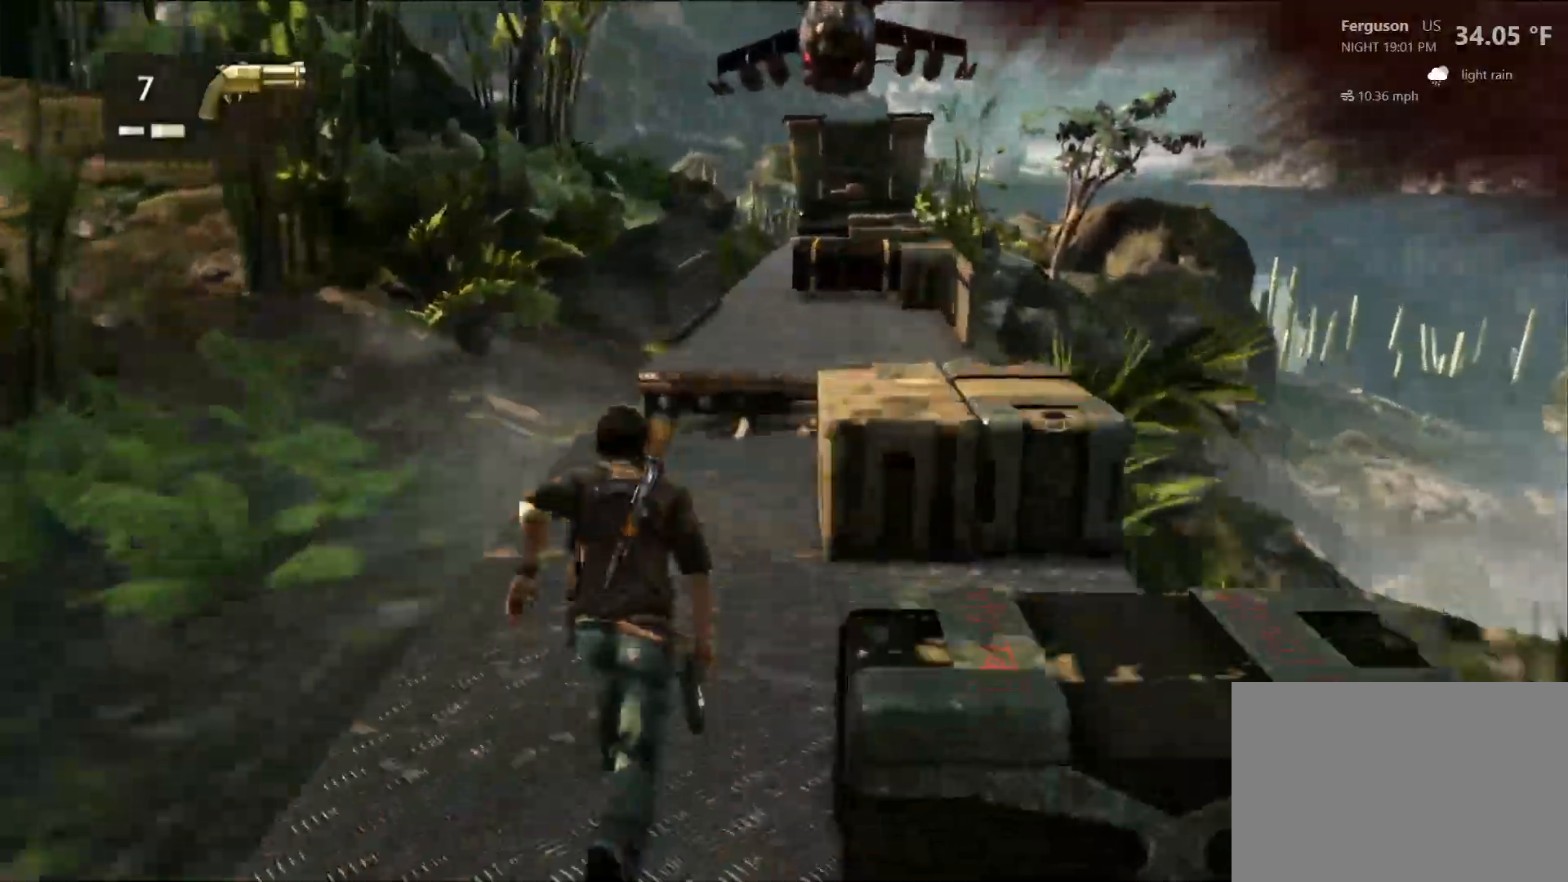
{"buttons": [], "left_stick": "up", "right_stick": "center", "events": [[33, "right_stick", "center"], [233, "right_stick", "up-right"], [367, "right_stick", "center"]]}
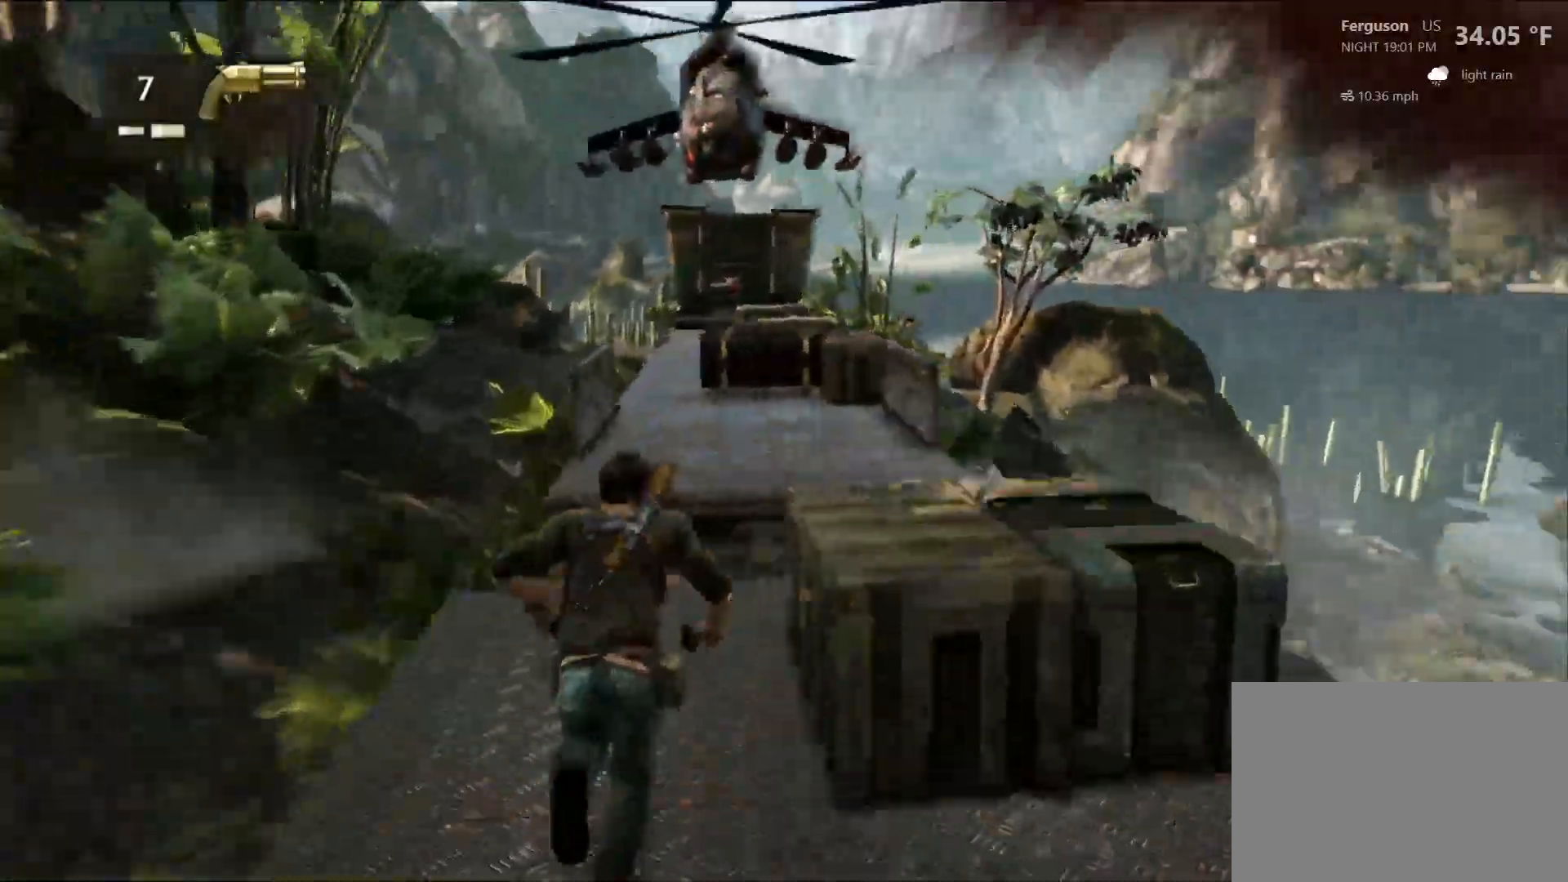
{"buttons": [], "left_stick": "up", "right_stick": "center", "events": []}
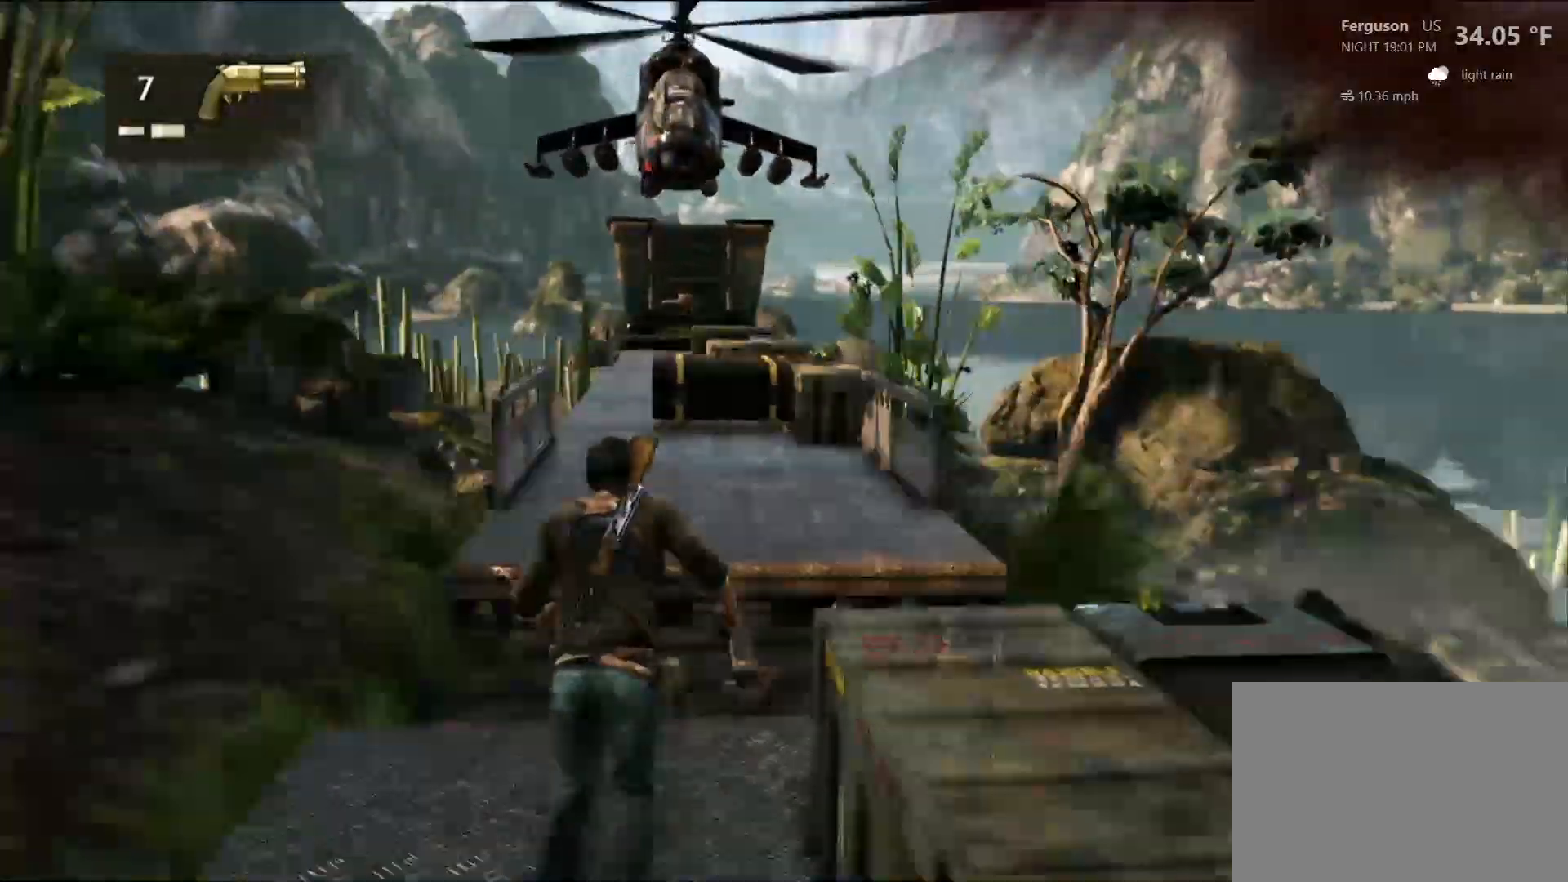
{"buttons": ["CROSS"], "left_stick": "up", "right_stick": "center", "events": [[200, "CROSS", "down"], [350, "CROSS", "up"], [400, "CROSS", "down"]]}
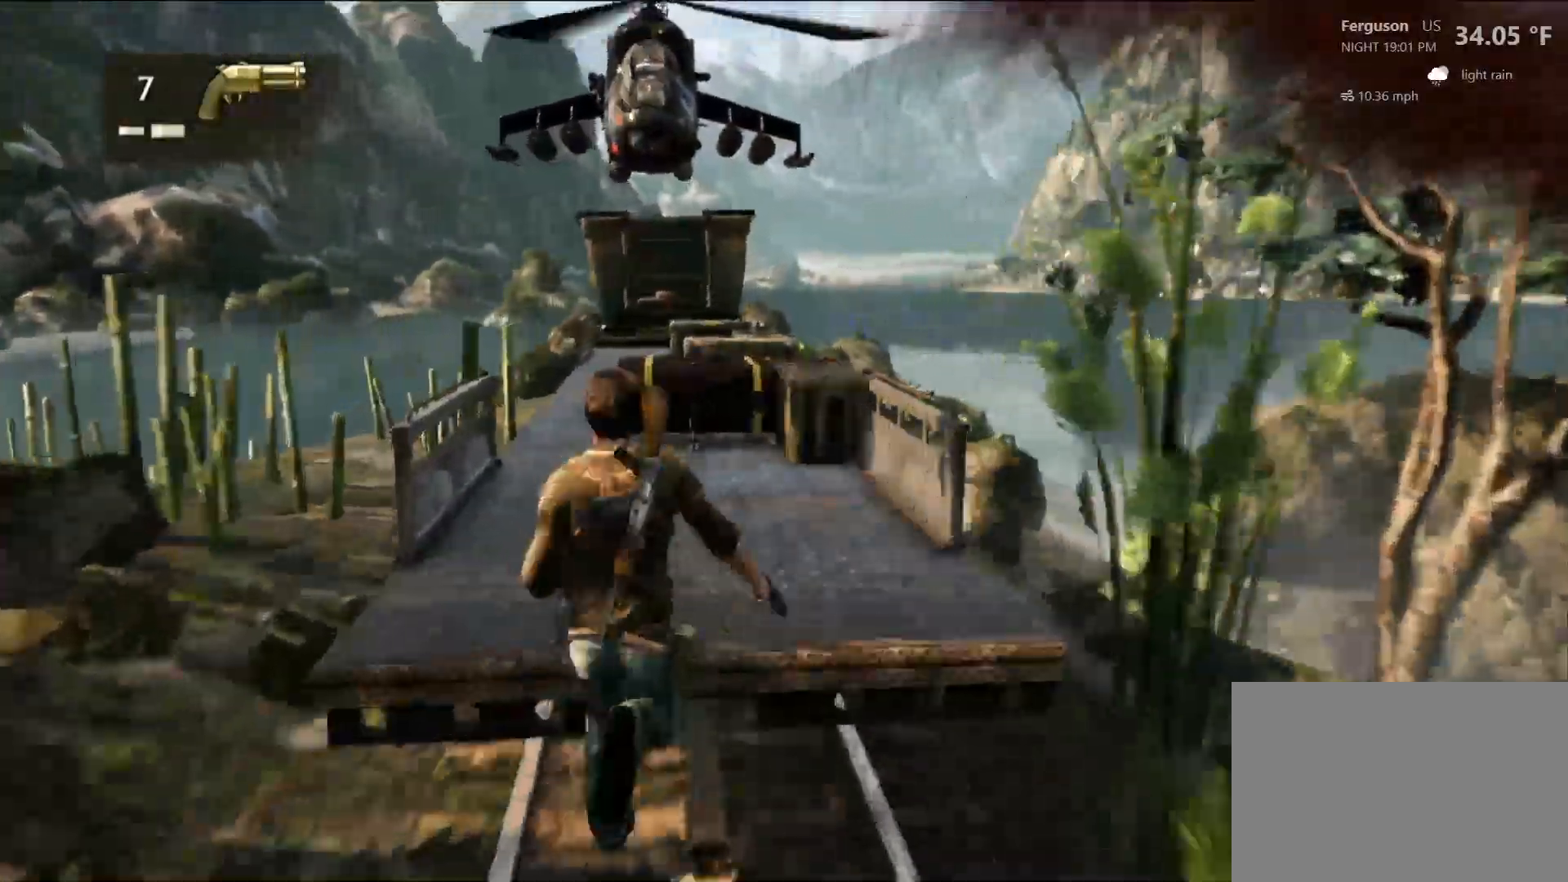
{"buttons": [], "left_stick": "up", "right_stick": "center", "events": [[83, "CROSS", "up"]]}
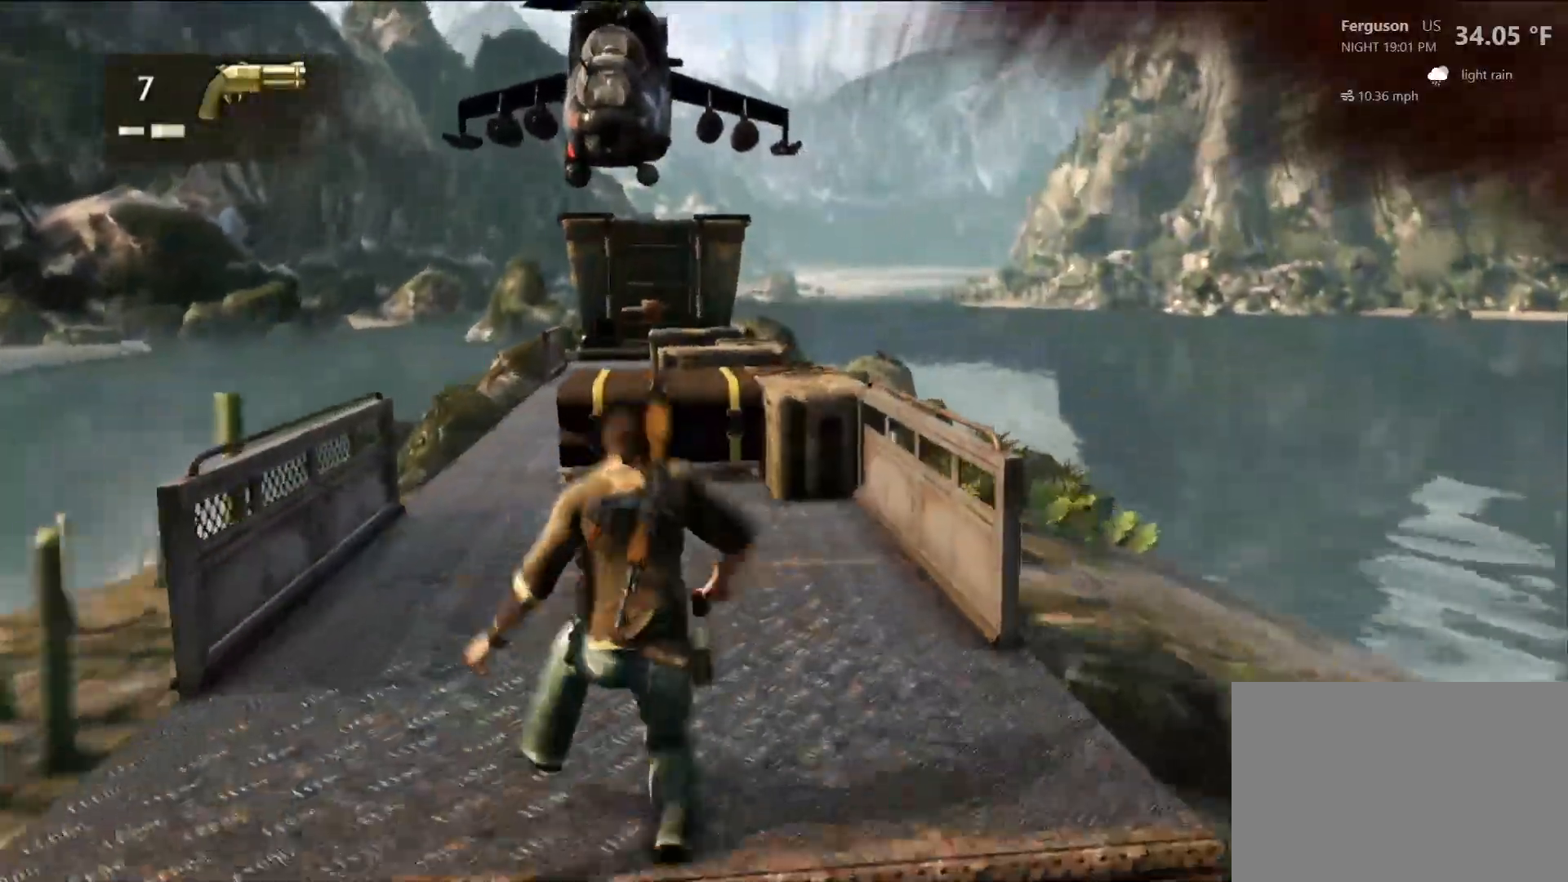
{"buttons": [], "left_stick": "up", "right_stick": "center", "events": [[367, "CIRCLE", "down"], [450, "CIRCLE", "up"]]}
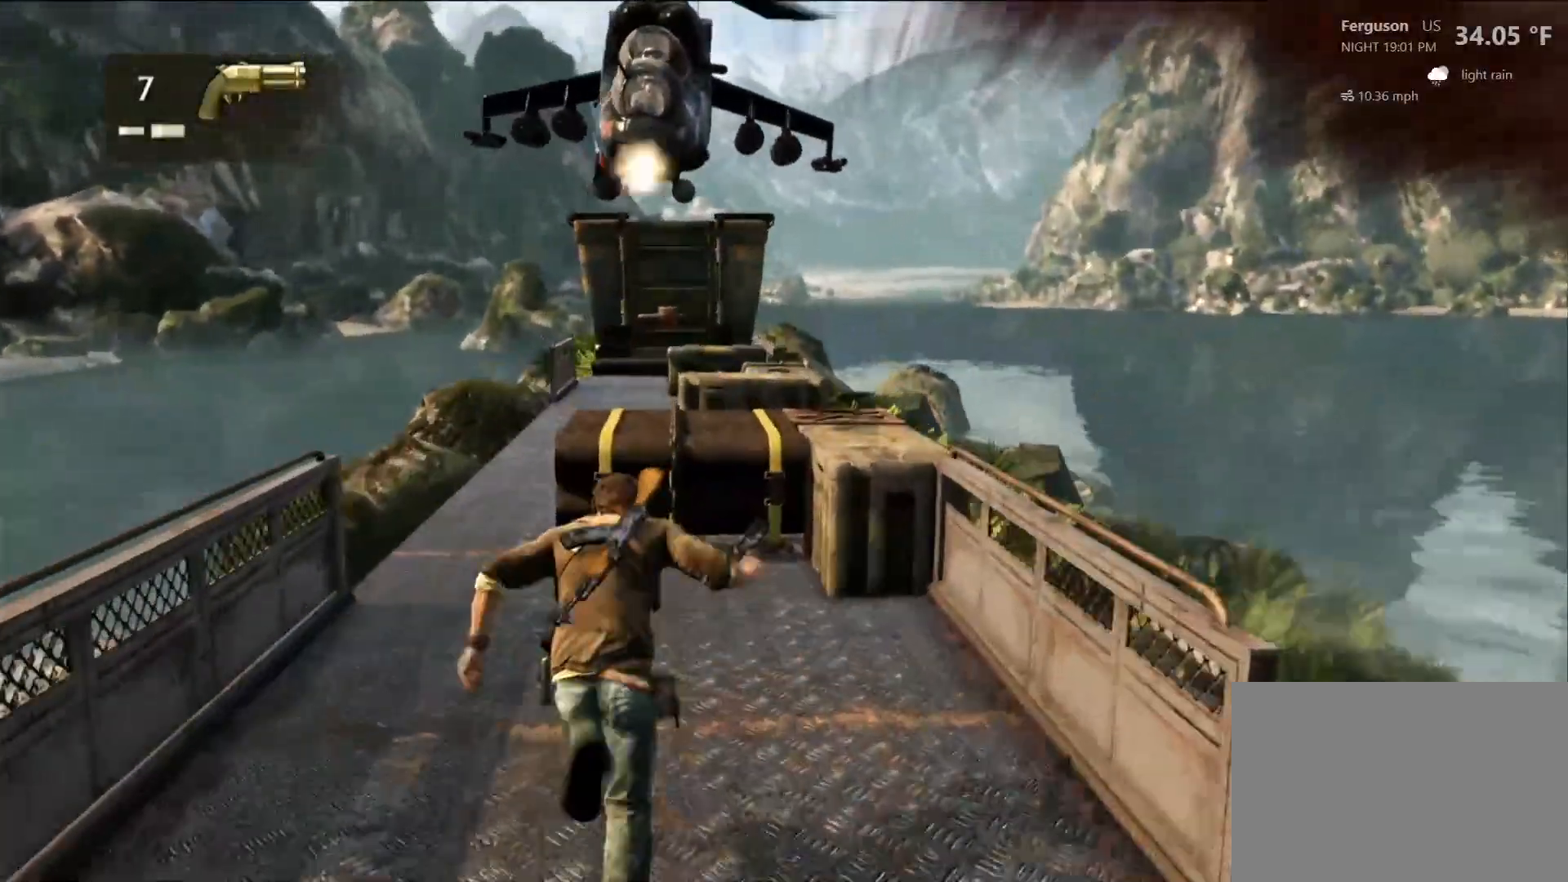
{"buttons": [], "left_stick": "up", "right_stick": "center", "events": [[50, "CIRCLE", "down"], [317, "CIRCLE", "up"]]}
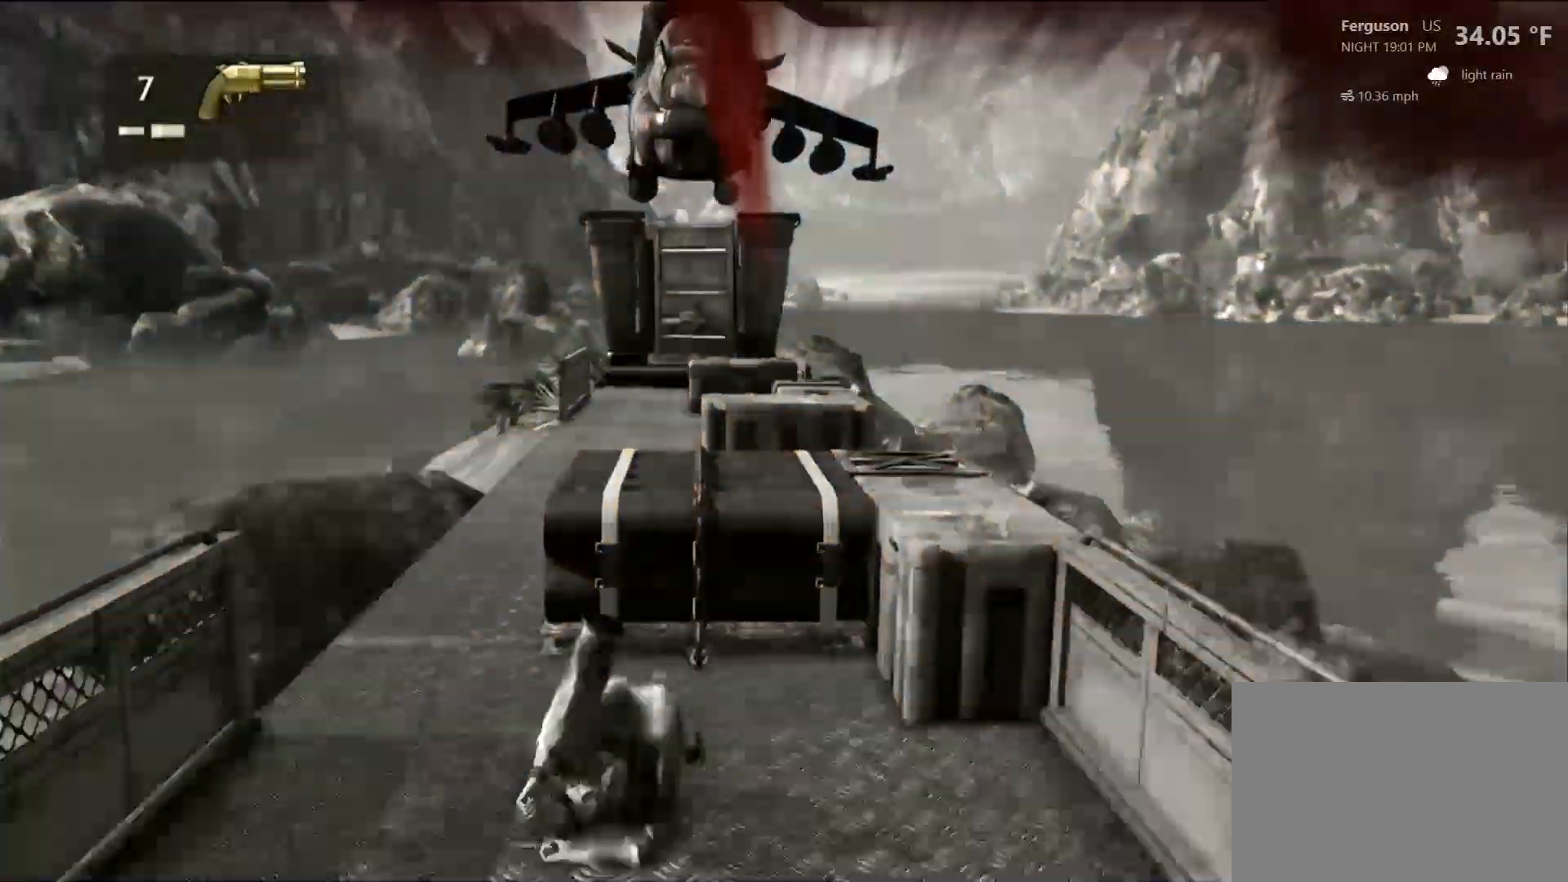
{"buttons": [], "left_stick": "center", "right_stick": "center", "events": [[217, "CIRCLE", "down"], [400, "CIRCLE", "up"], [467, "left_stick", "center"]]}
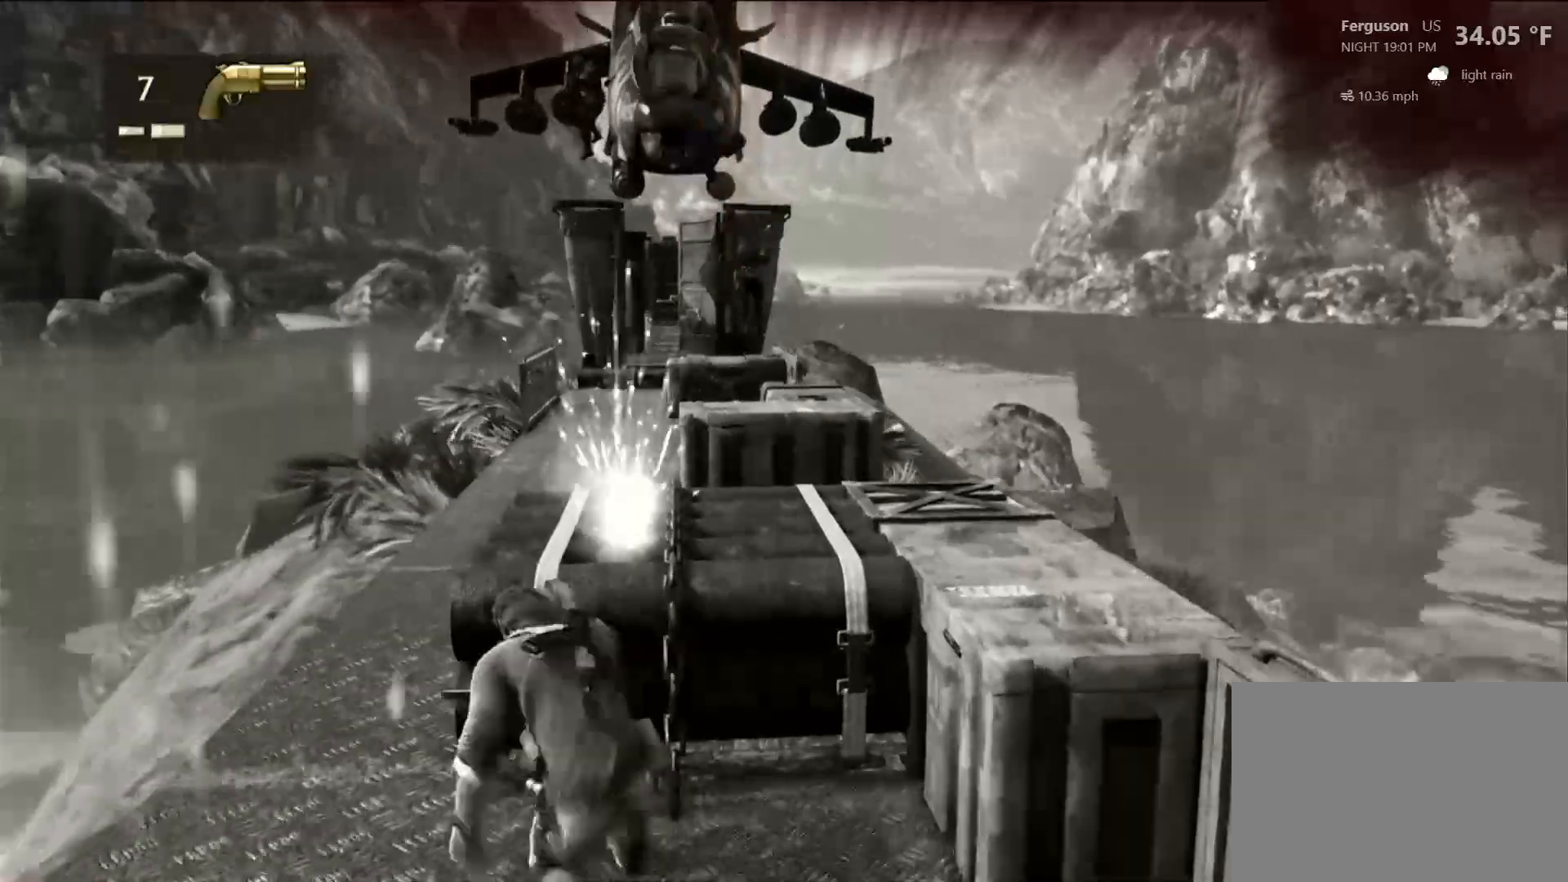
{"buttons": [], "left_stick": "center", "right_stick": "center", "events": []}
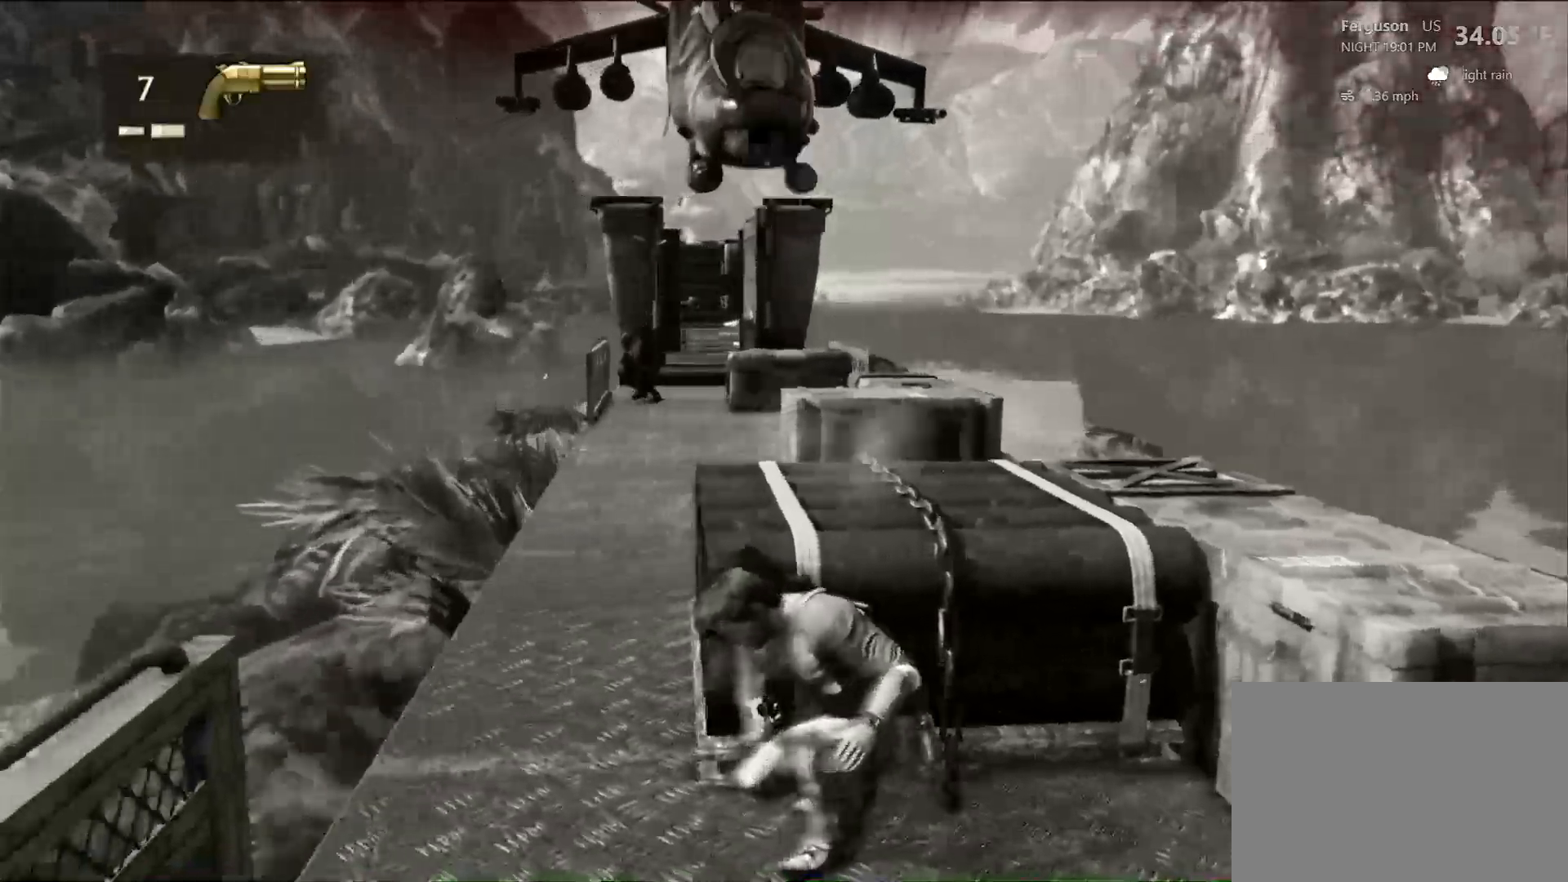
{"buttons": [], "left_stick": "center", "right_stick": "center", "events": [[133, "right_stick", "left"], [317, "right_stick", "center"]]}
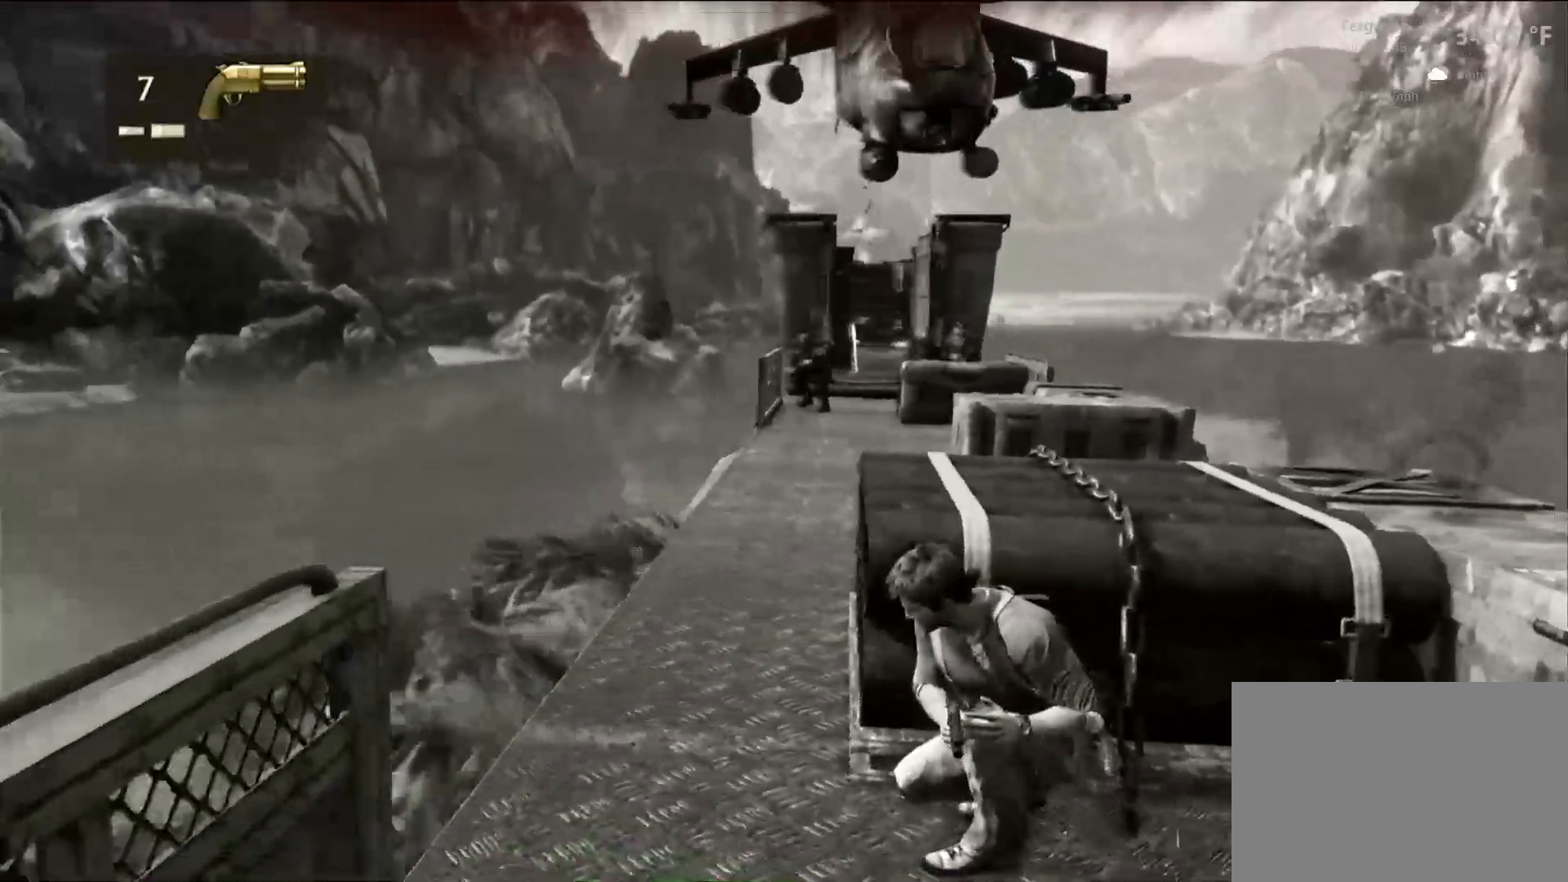
{"buttons": [], "left_stick": "center", "right_stick": "right", "events": [[33, "right_stick", "right"], [167, "right_stick", "center"], [433, "right_stick", "right"]]}
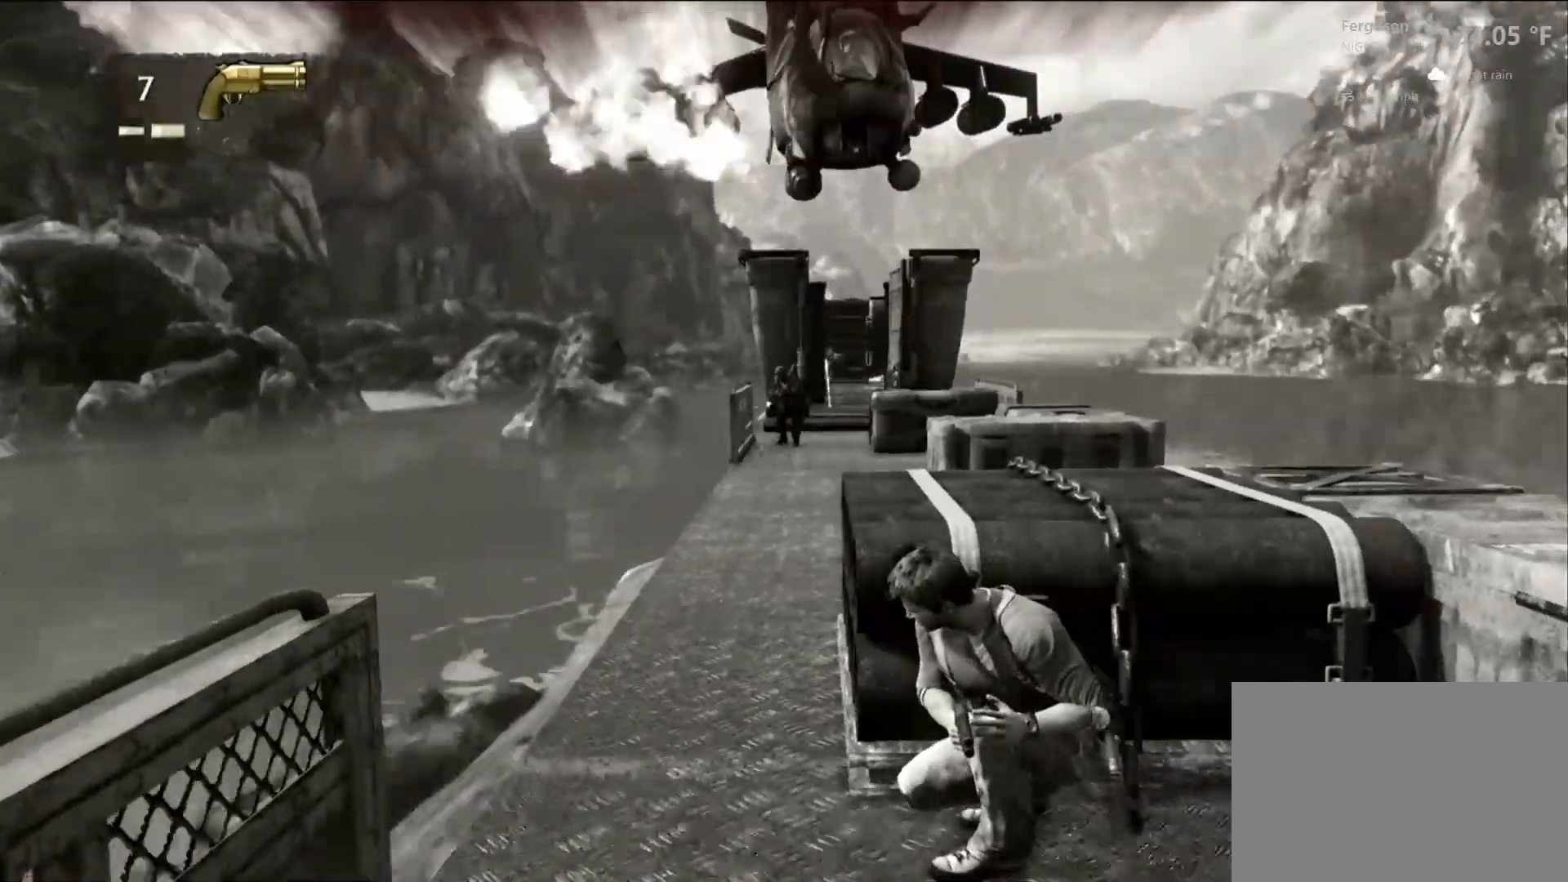
{"buttons": [], "left_stick": "center", "right_stick": "center", "events": [[150, "right_stick", "center"], [367, "right_stick", "up-right"], [467, "right_stick", "center"]]}
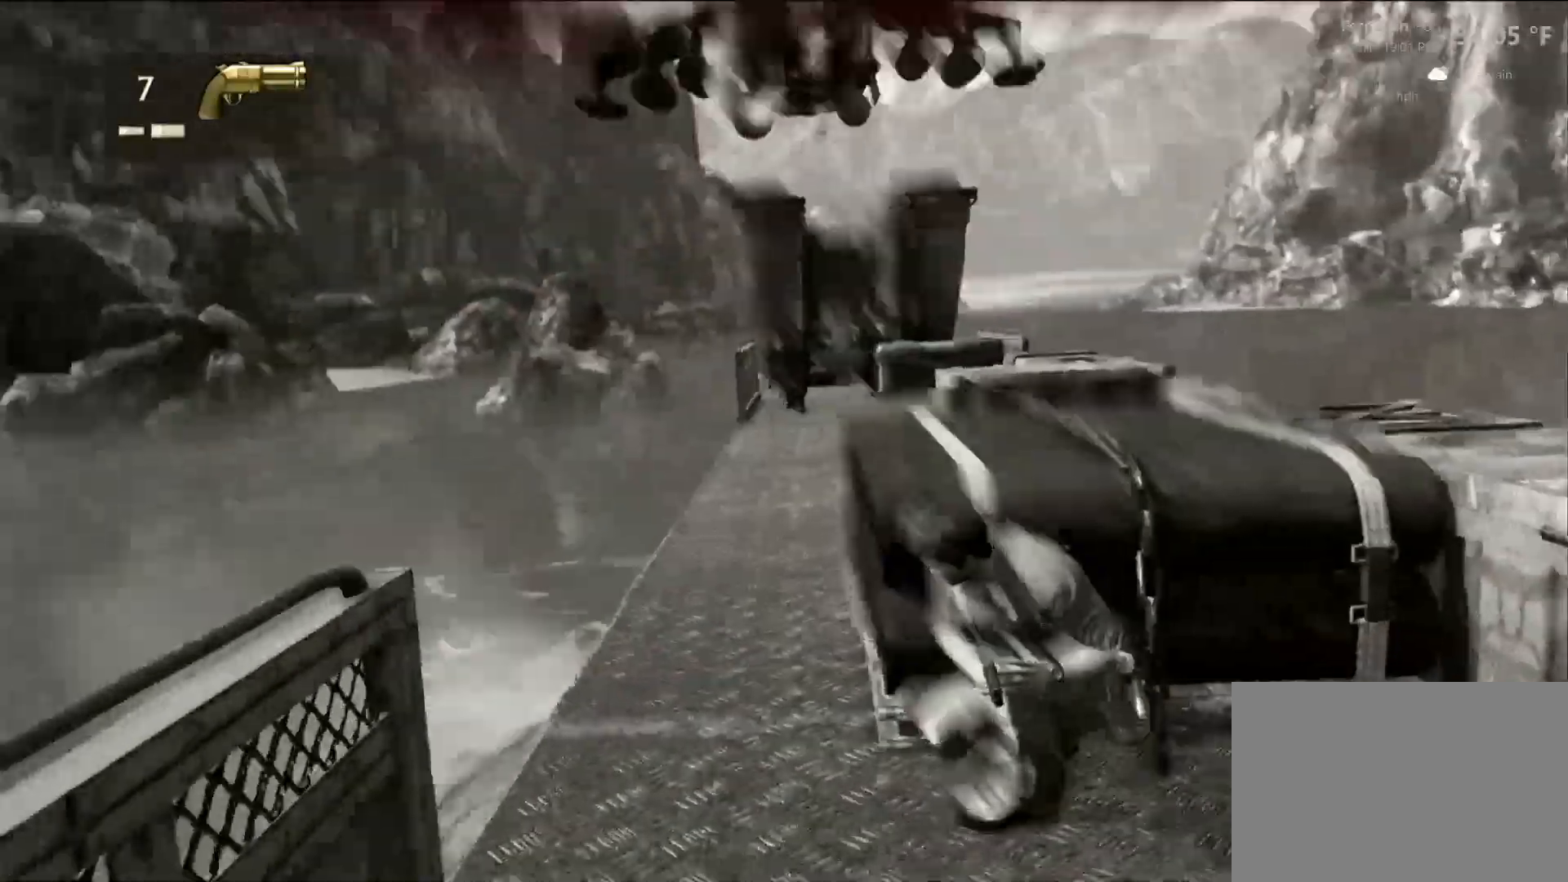
{"buttons": [], "left_stick": "center", "right_stick": "center", "events": []}